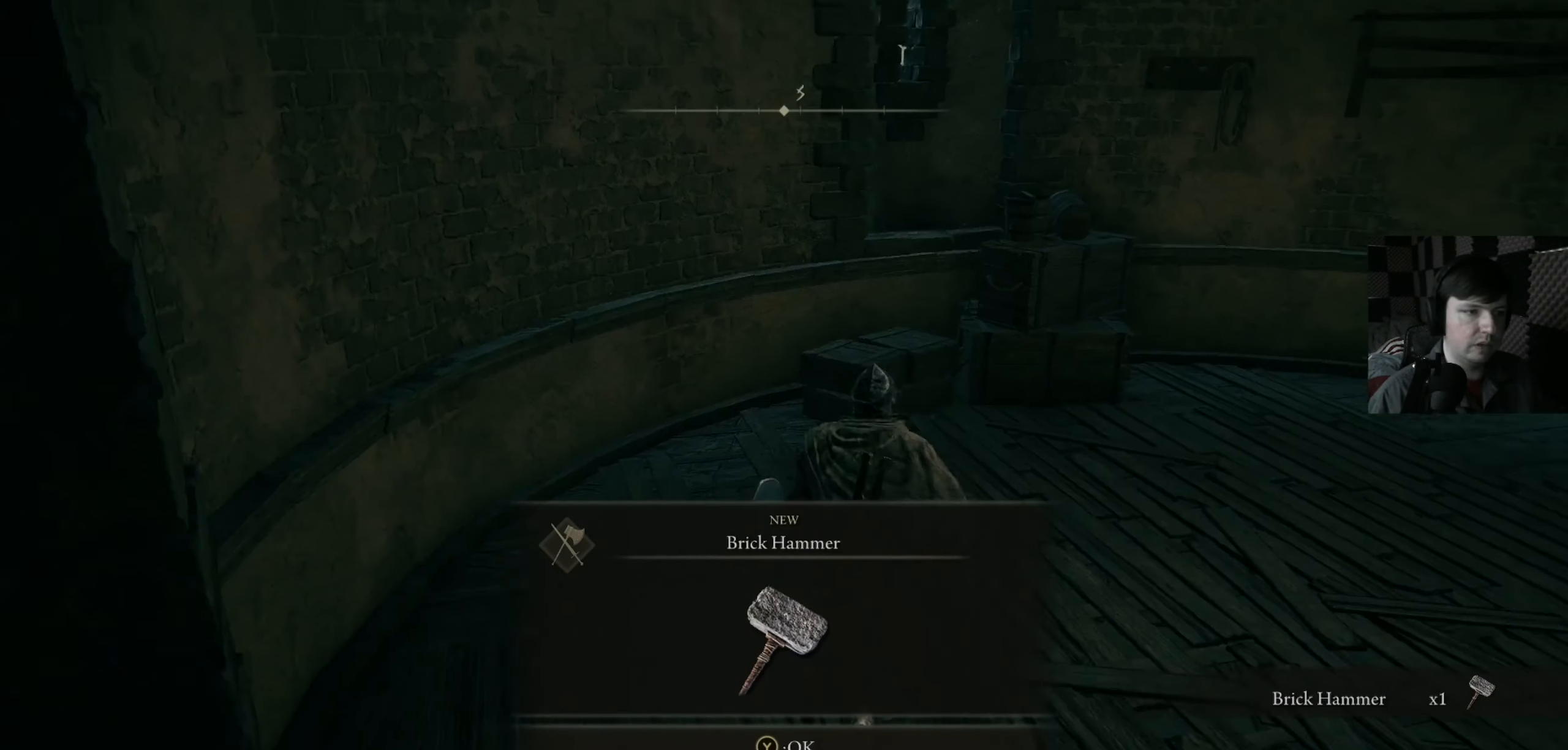
Gameplay with a controller (Xbox layout); each line is a JSON object with the inputs held at the frame after it. "events" lists button and stick changes between this image and that frame as [ms after this image, input, new state], when the widget could be followed in between.
{"buttons": [], "left_stick": "up-right", "right_stick": "center", "events": [[100, "Y", "down"], [200, "Y", "up"], [367, "left_stick", "up-right"]]}
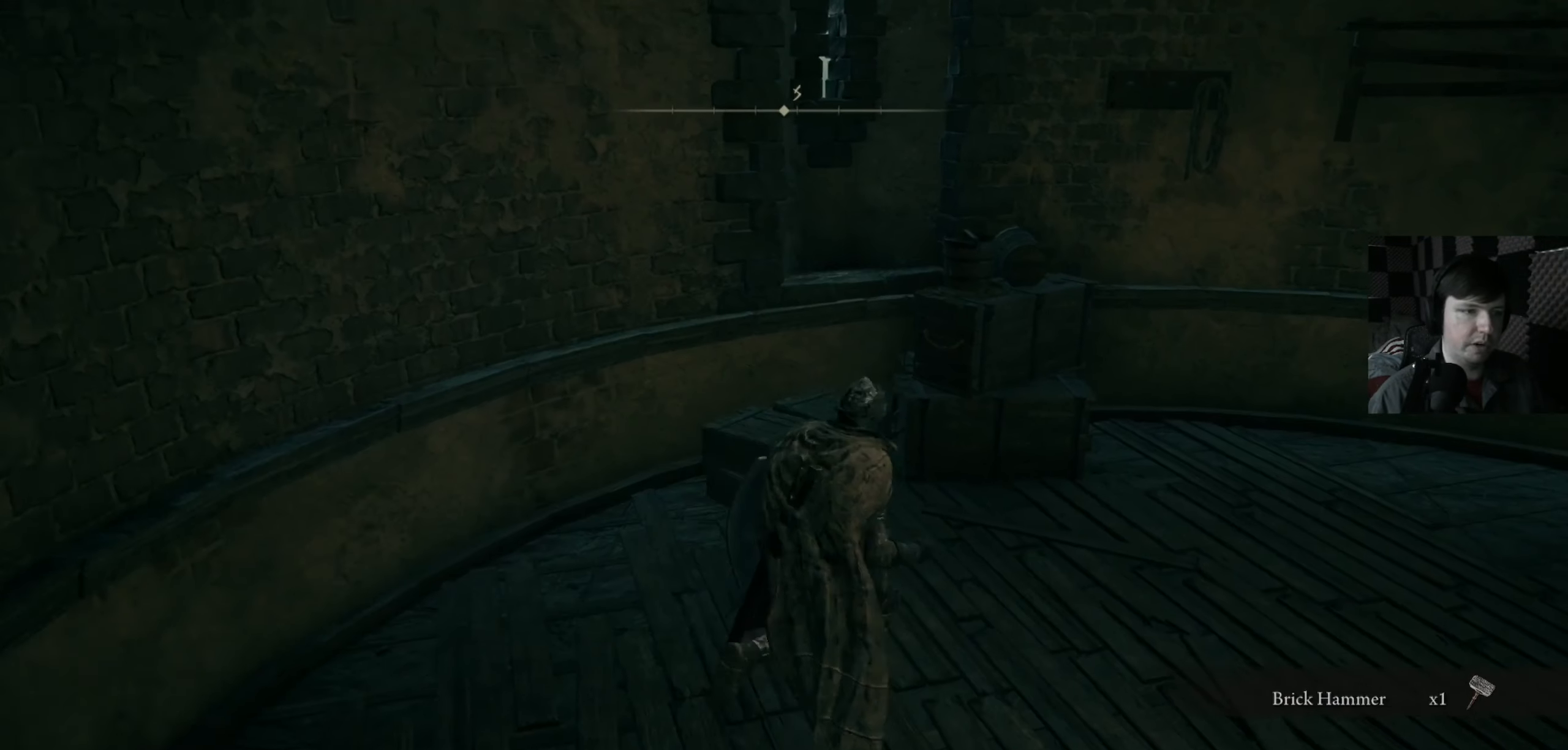
{"buttons": [], "left_stick": "up-right", "right_stick": "right", "events": [[33, "left_stick", "up"], [67, "Y", "down"], [200, "Y", "up"], [400, "left_stick", "up-right"], [500, "right_stick", "right"]]}
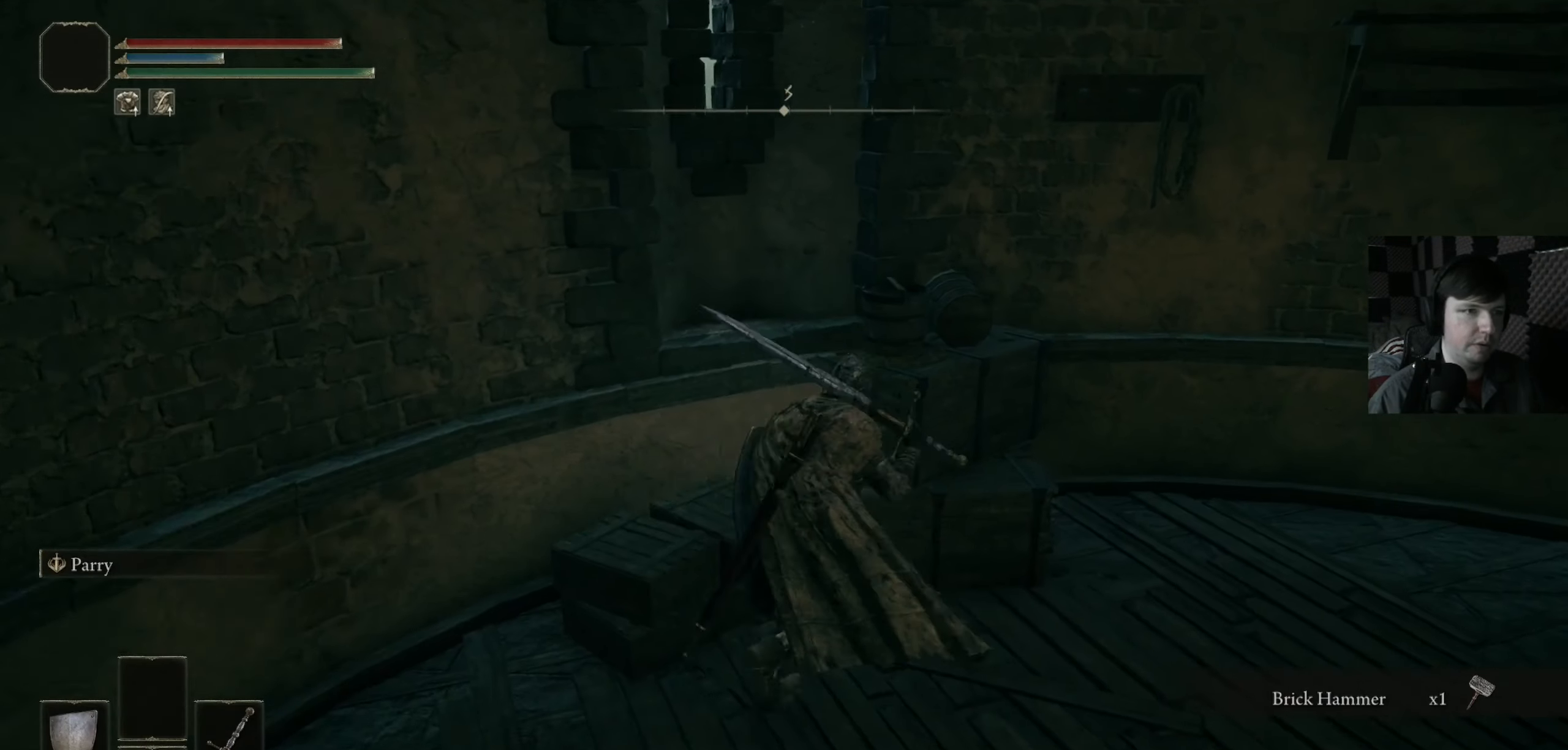
{"buttons": [], "left_stick": "left", "right_stick": "center", "events": [[200, "left_stick", "up-left"], [200, "right_stick", "center"], [333, "Y", "down"], [367, "left_stick", "left"], [433, "Y", "up"]]}
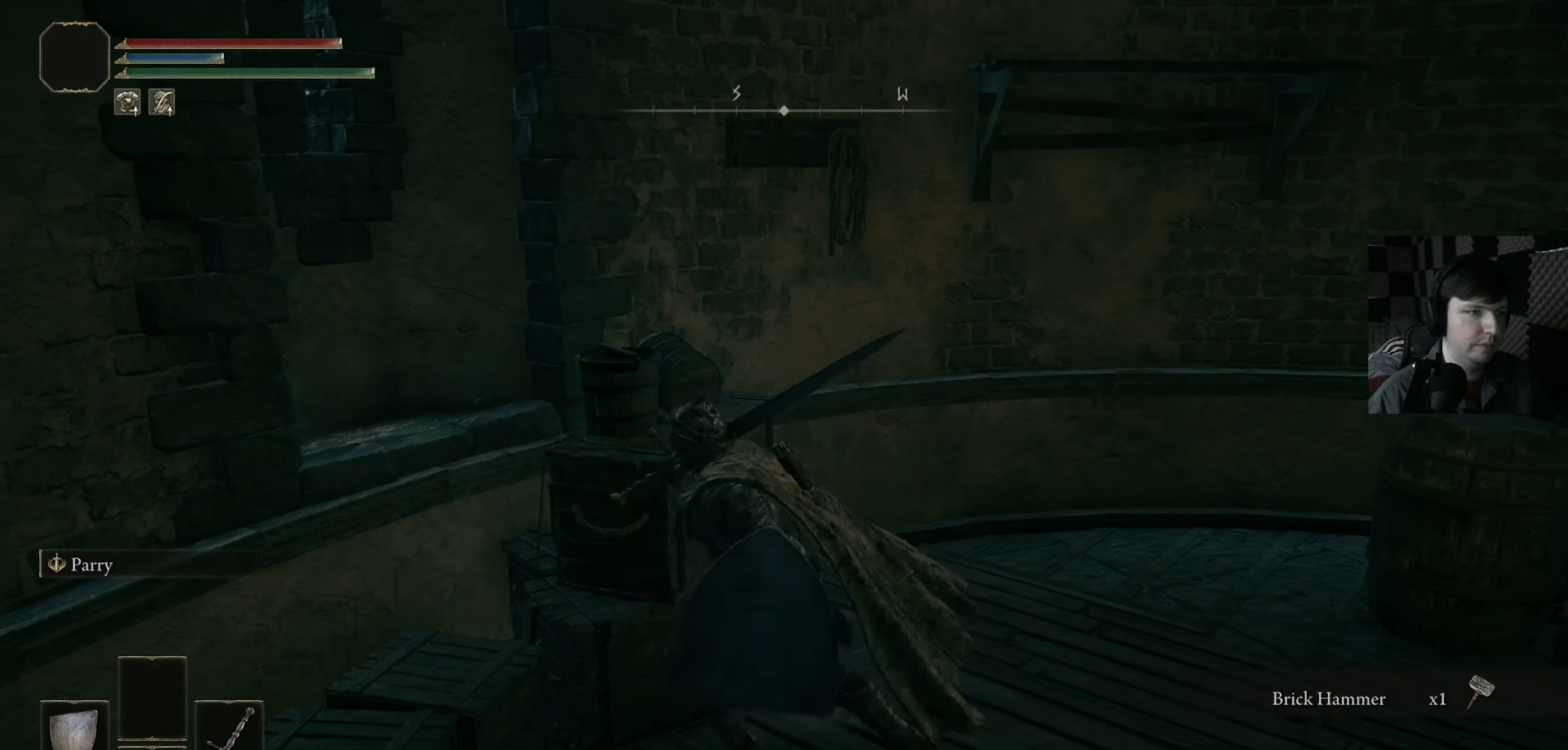
{"buttons": [], "left_stick": "up-left", "right_stick": "center", "events": [[167, "right_stick", "down-right"], [233, "left_stick", "up-right"], [400, "right_stick", "center"], [433, "left_stick", "up-left"]]}
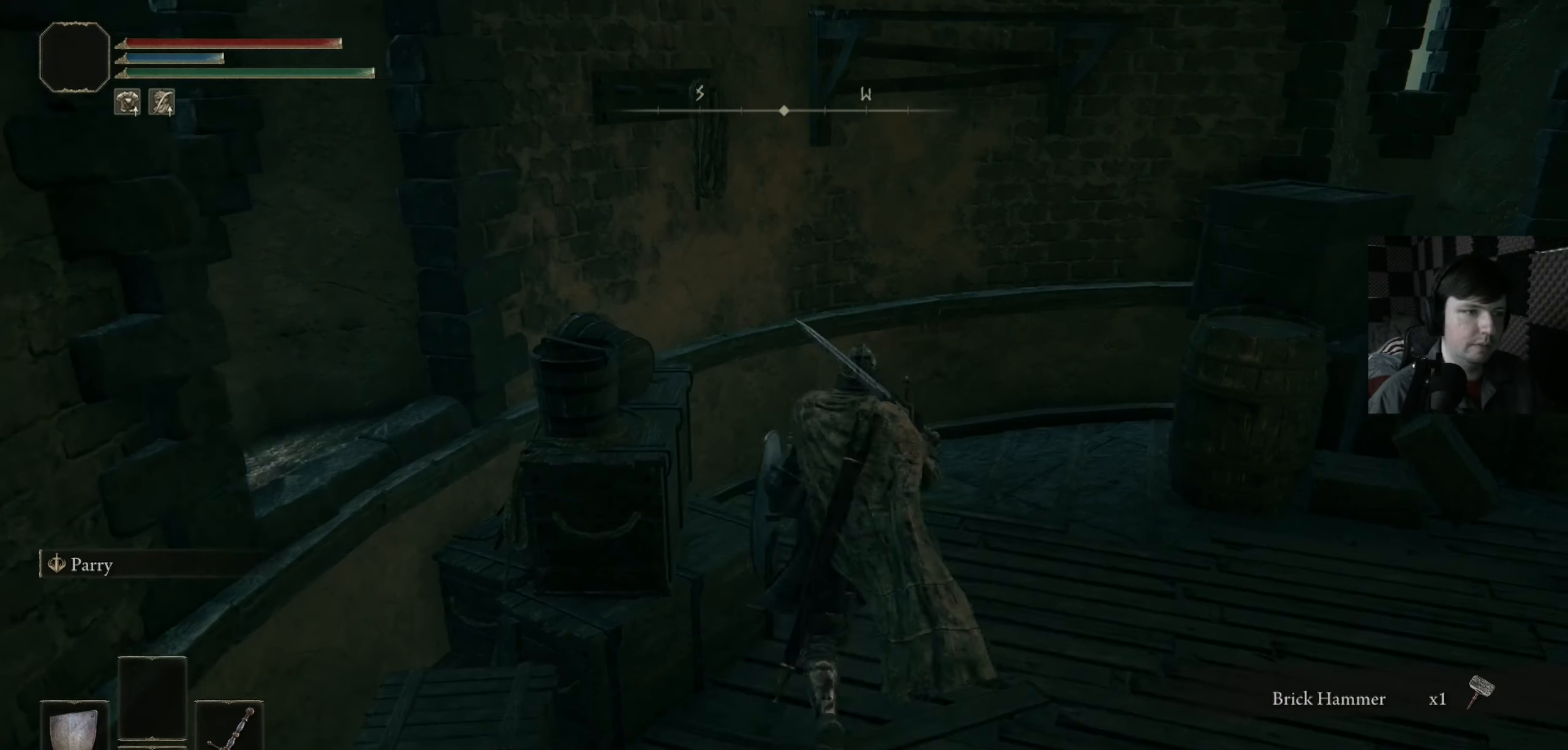
{"buttons": [], "left_stick": "up-left", "right_stick": "center", "events": [[67, "left_stick", "left"], [133, "B", "down"], [233, "B", "up"], [300, "B", "down"], [400, "B", "up"], [433, "left_stick", "up-left"]]}
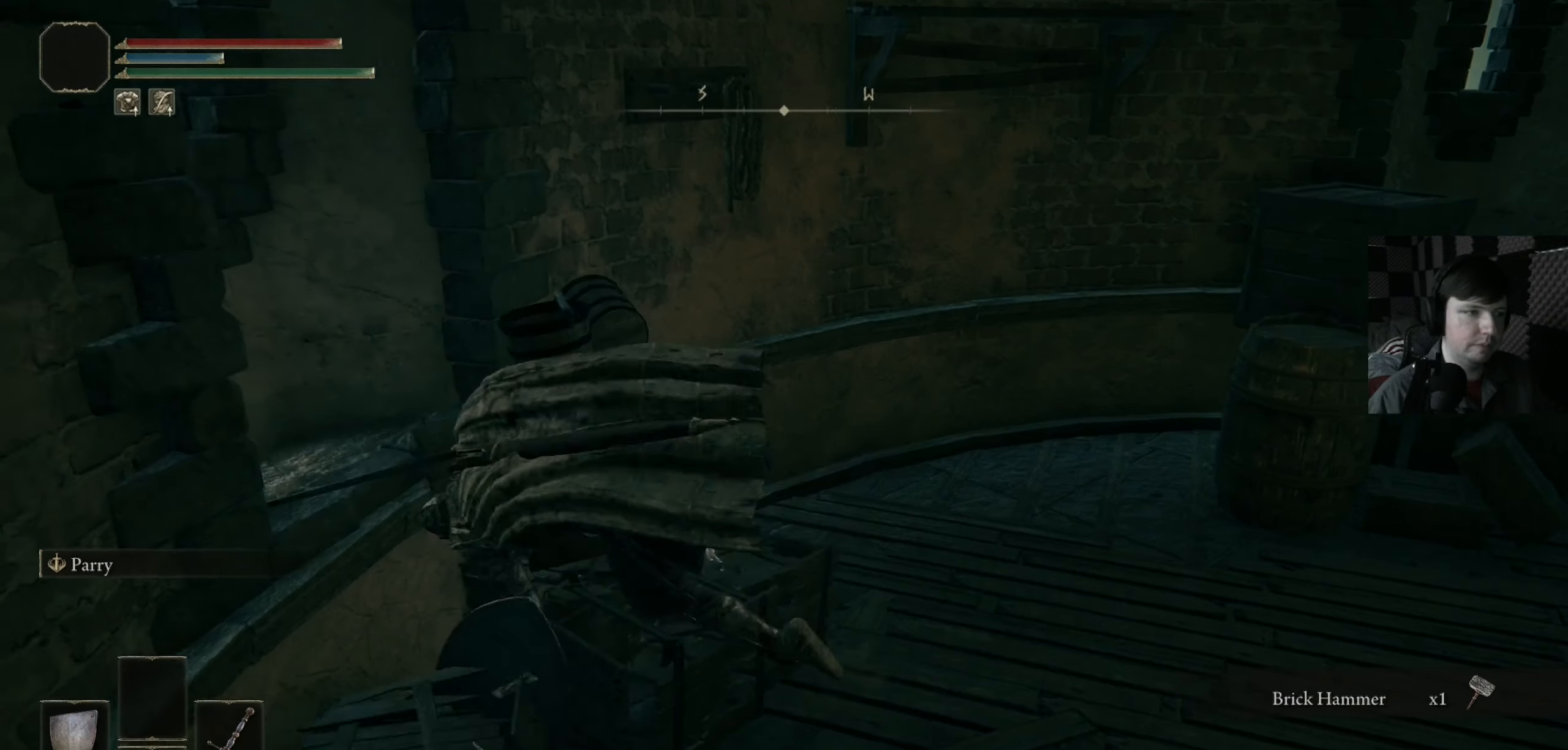
{"buttons": [], "left_stick": "up-right", "right_stick": "right", "events": [[33, "left_stick", "up"], [133, "left_stick", "up-right"], [200, "right_stick", "right"]]}
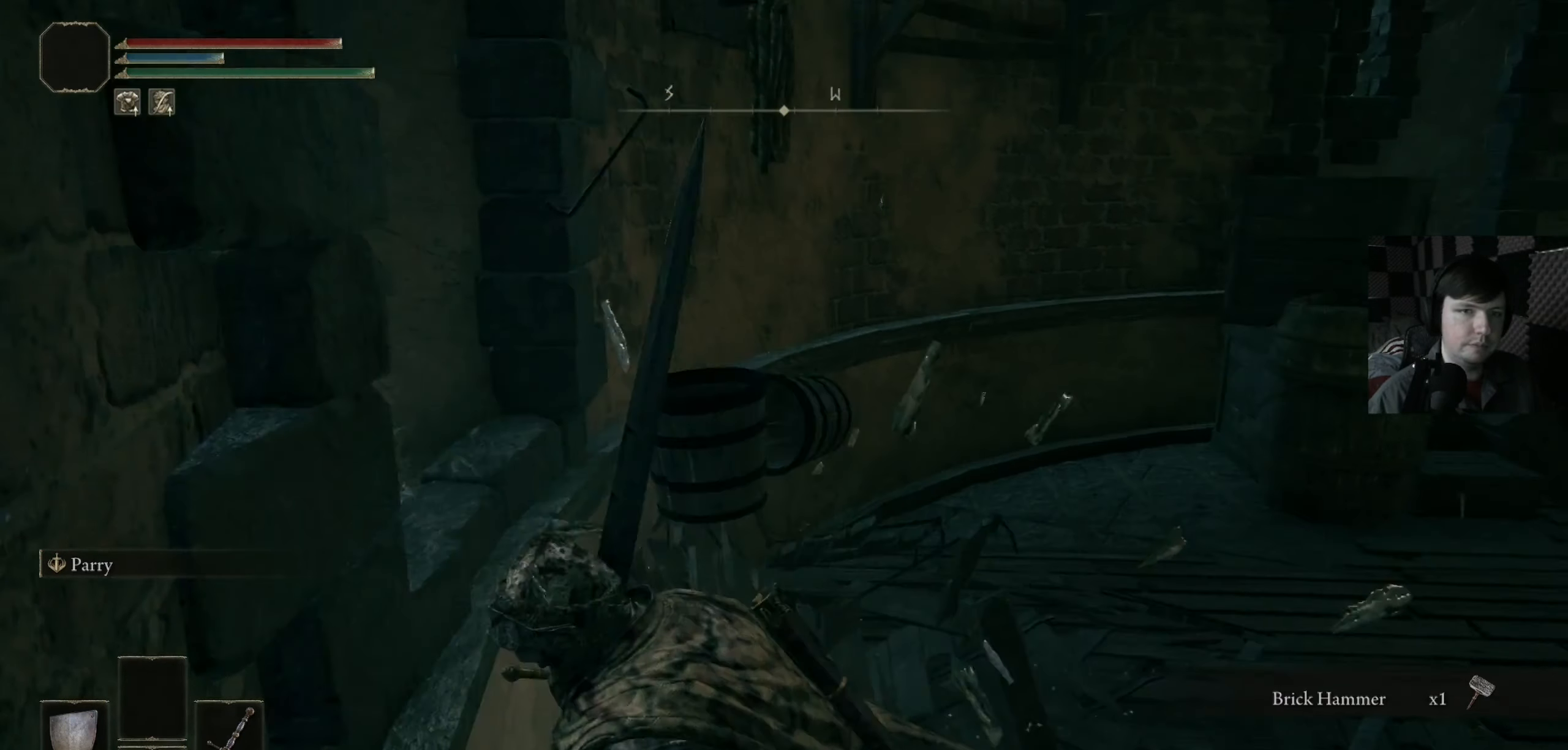
{"buttons": [], "left_stick": "up", "right_stick": "center", "events": [[200, "right_stick", "center"], [334, "left_stick", "up"]]}
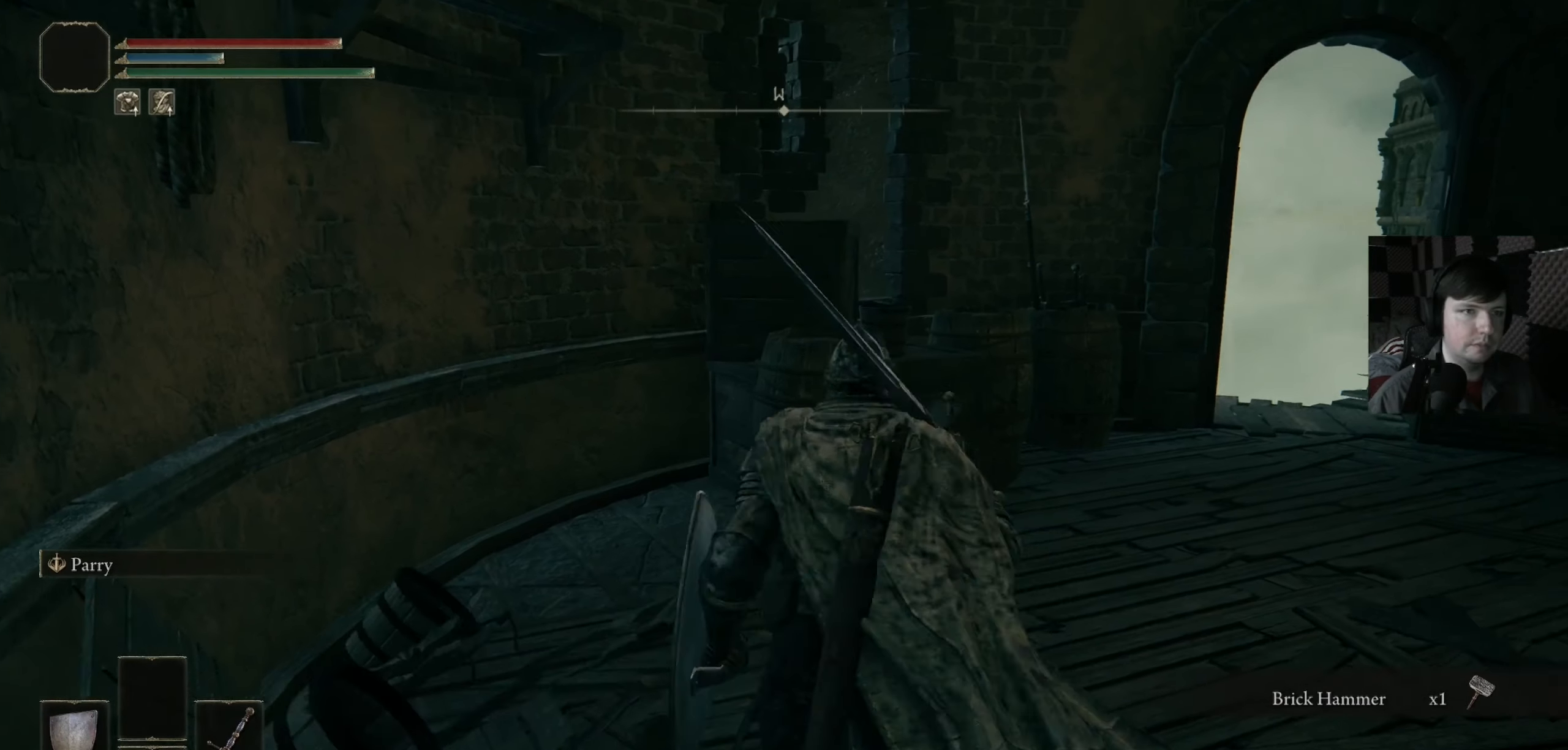
{"buttons": ["B"], "left_stick": "up", "right_stick": "center", "events": [[300, "B", "down"], [434, "B", "up"], [467, "B", "down"]]}
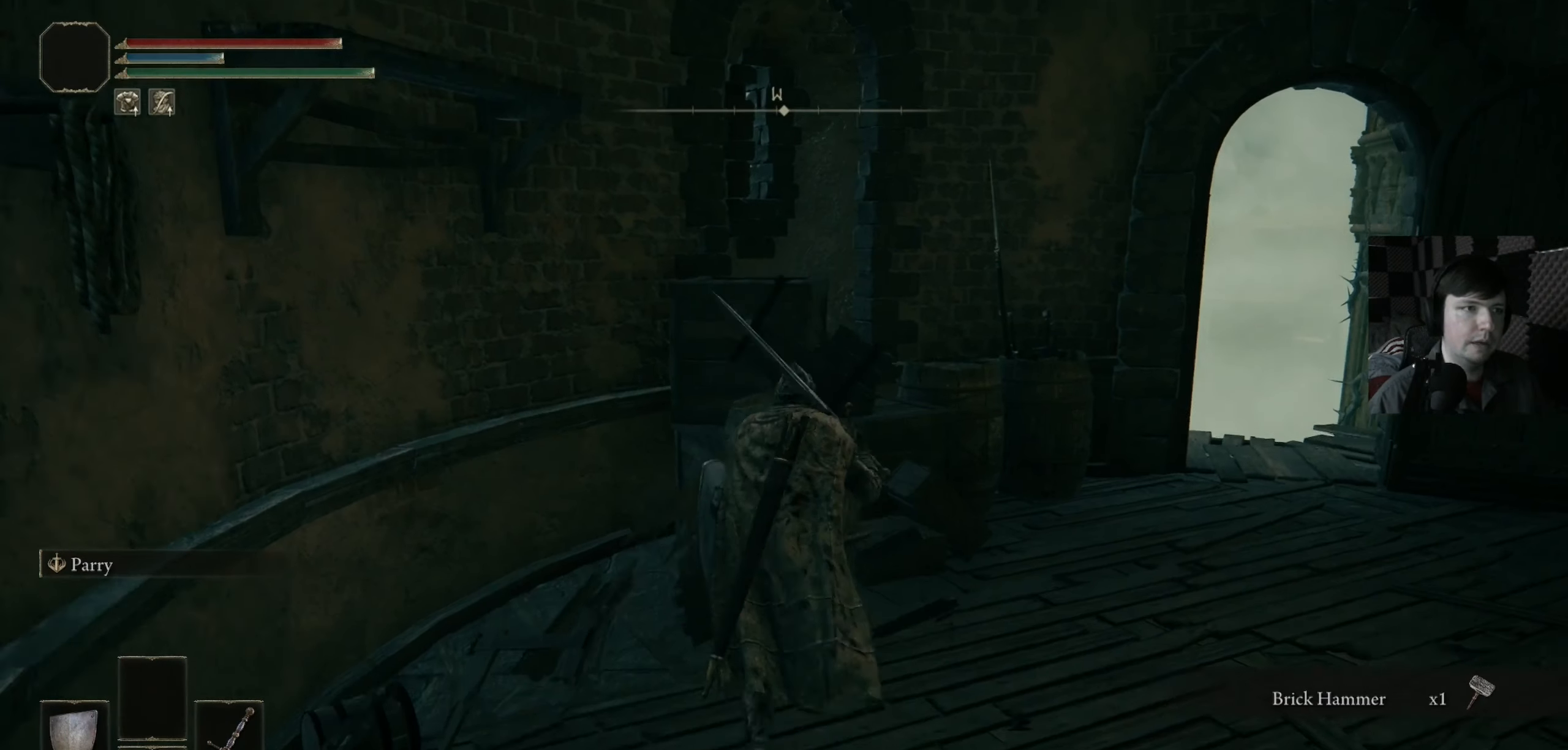
{"buttons": [], "left_stick": "up-right", "right_stick": "right", "events": [[100, "B", "up"], [100, "left_stick", "up-right"], [367, "right_stick", "right"]]}
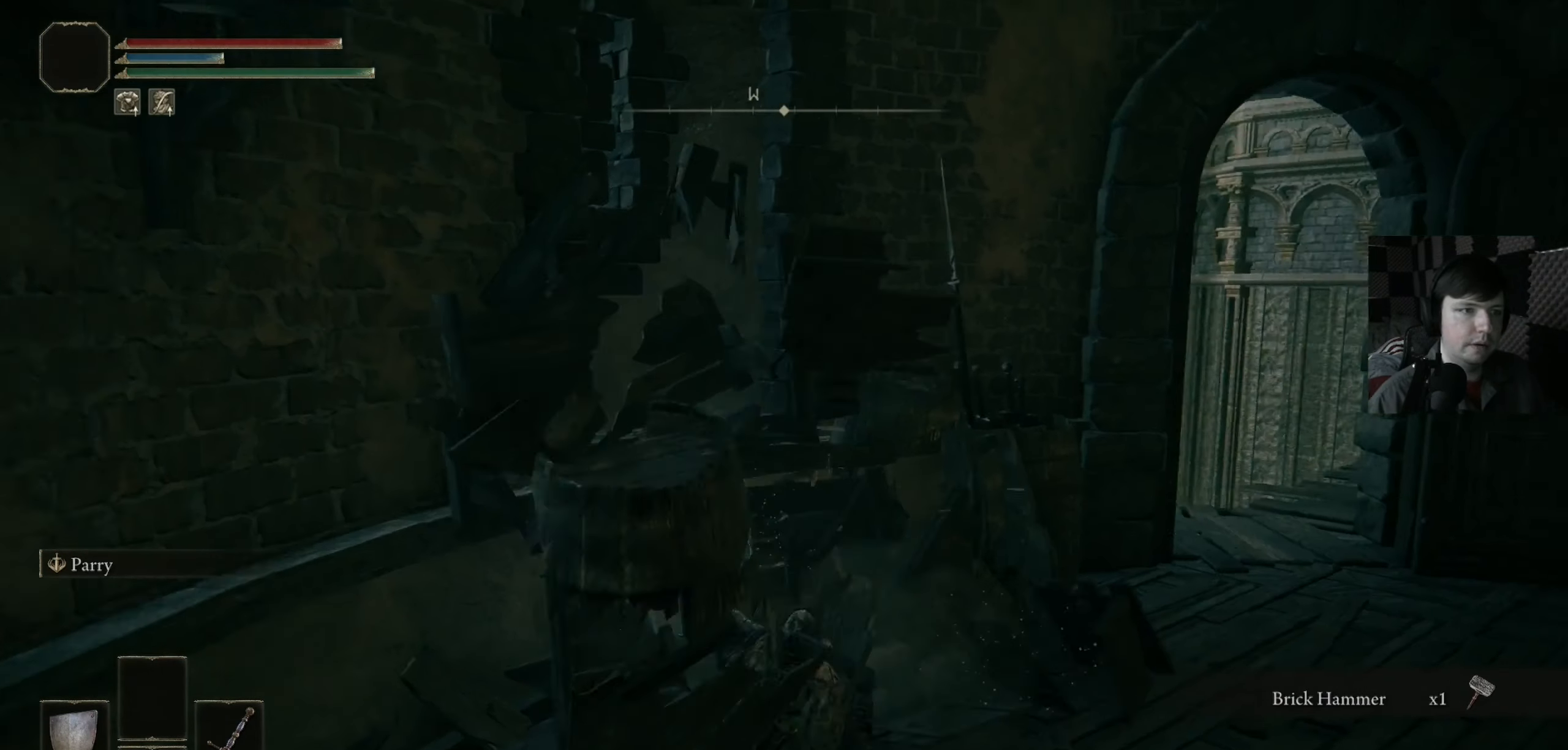
{"buttons": [], "left_stick": "right", "right_stick": "center", "events": [[234, "right_stick", "center"], [367, "left_stick", "right"]]}
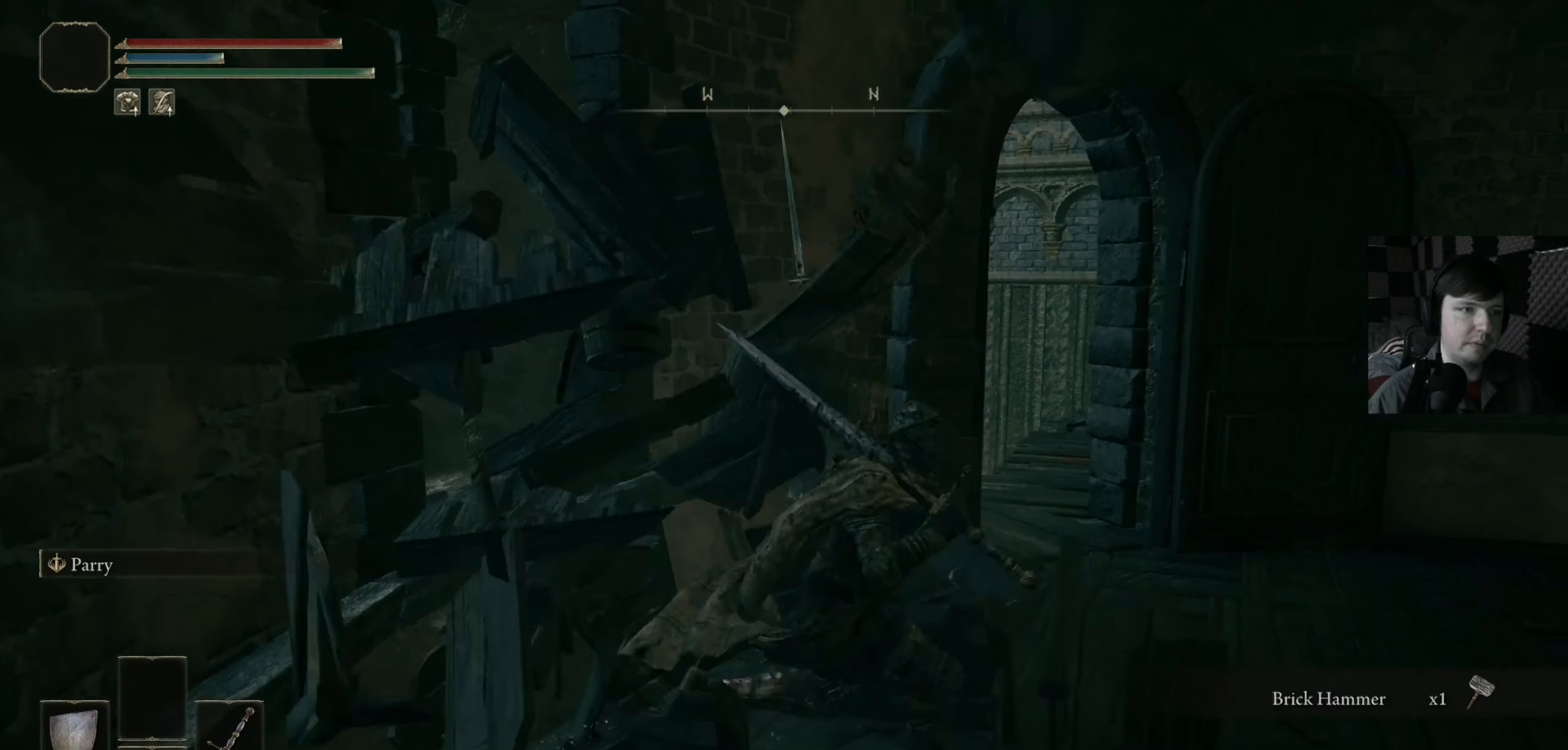
{"buttons": [], "left_stick": "center", "right_stick": "center", "events": [[267, "left_stick", "center"]]}
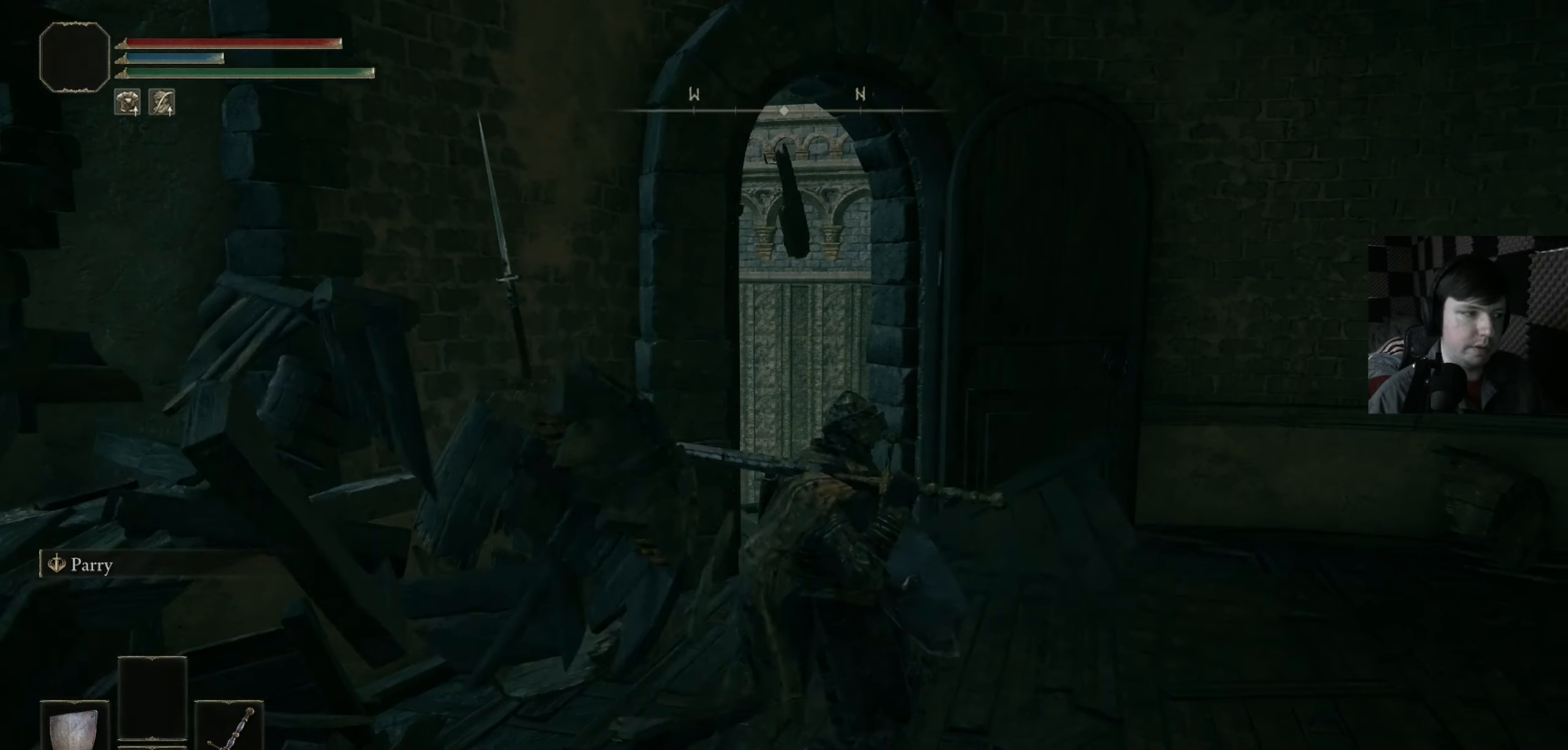
{"buttons": [], "left_stick": "center", "right_stick": "center", "events": [[100, "START", "down"], [234, "START", "up"]]}
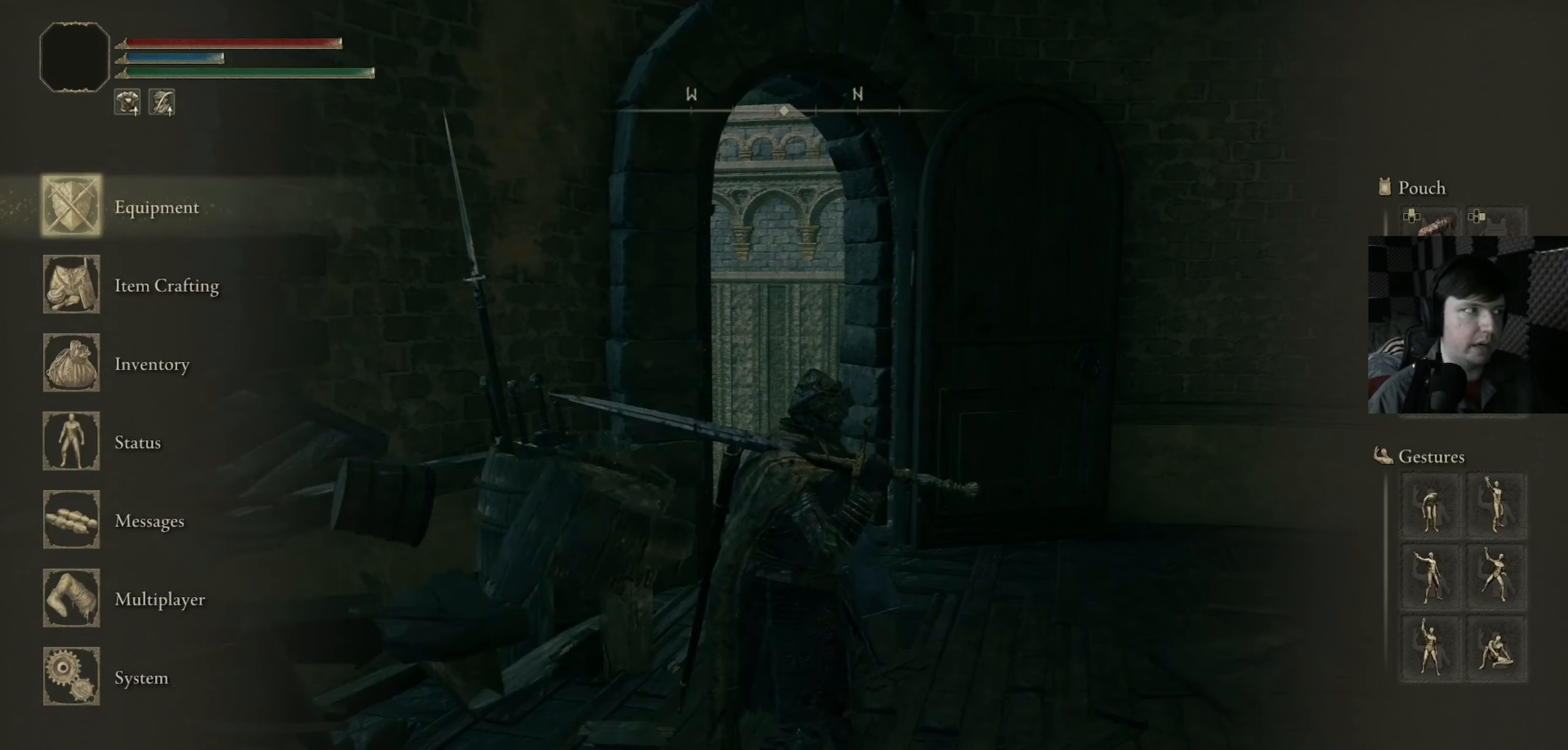
{"buttons": [], "left_stick": "center", "right_stick": "center", "events": [[100, "A", "down"], [200, "A", "up"]]}
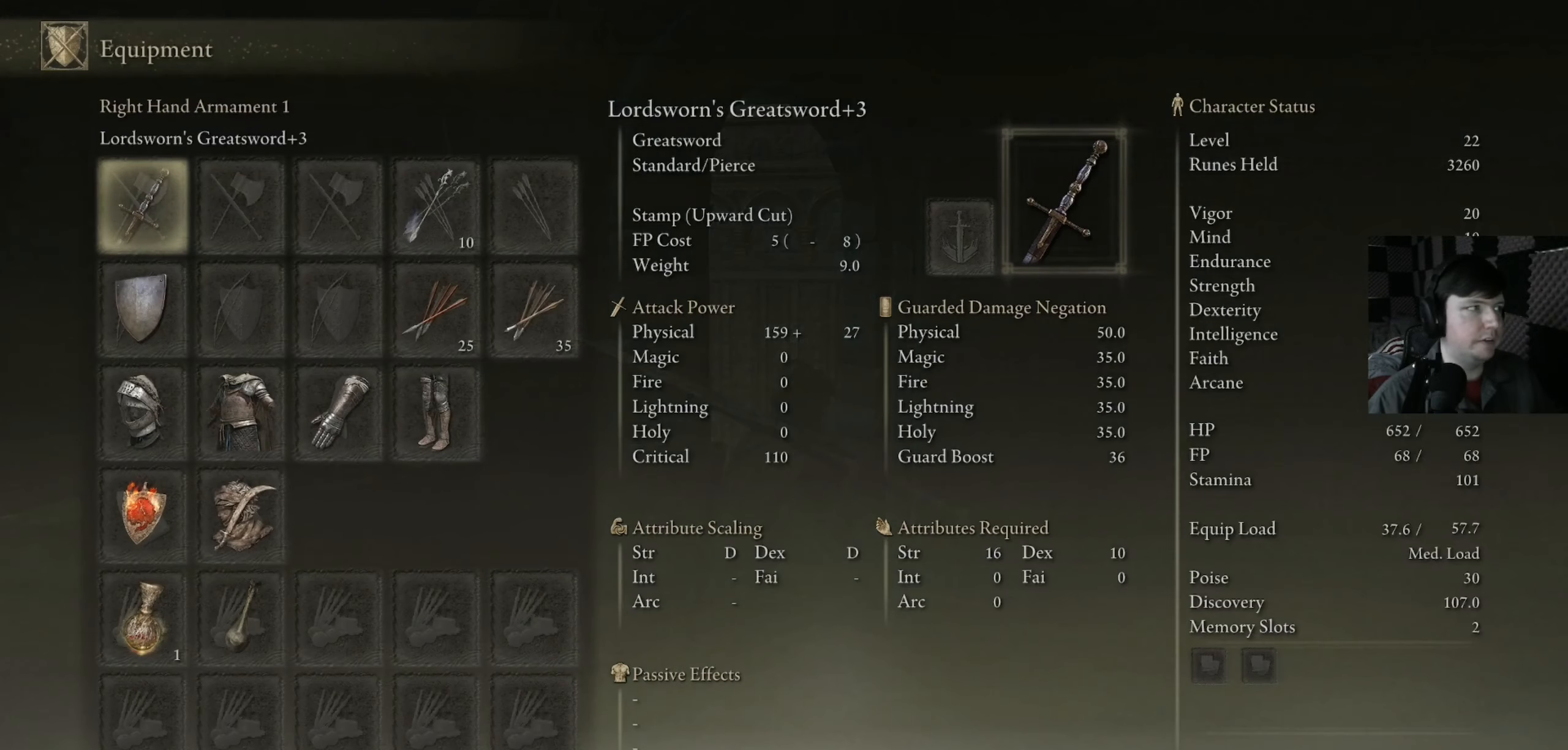
{"buttons": ["A"], "left_stick": "center", "right_stick": "center", "events": [[67, "DPAD_DOWN", "down"], [167, "DPAD_DOWN", "up"], [334, "DPAD_UP", "down"], [434, "DPAD_UP", "up"], [500, "A", "down"]]}
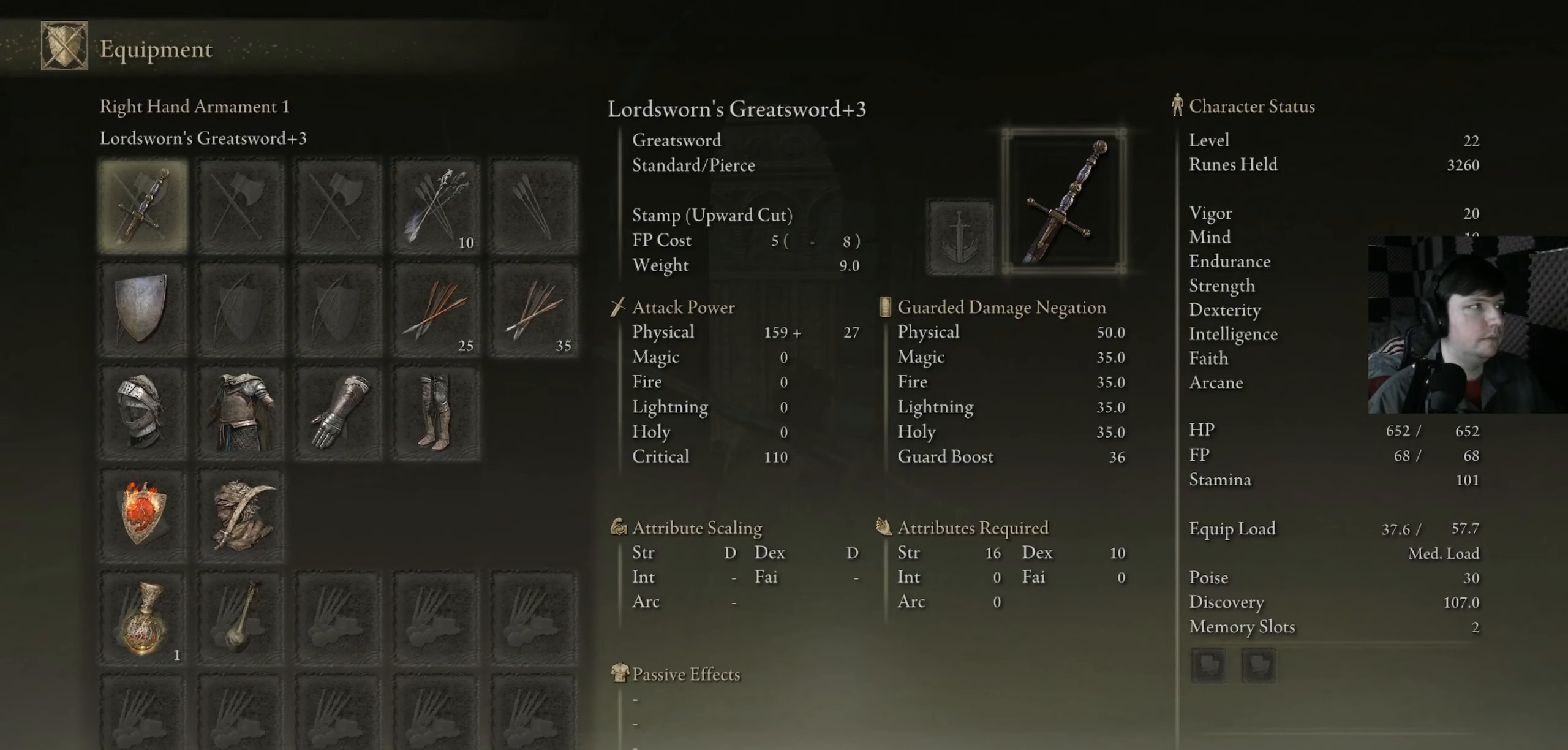
{"buttons": [], "left_stick": "center", "right_stick": "center", "events": [[34, "A", "up"]]}
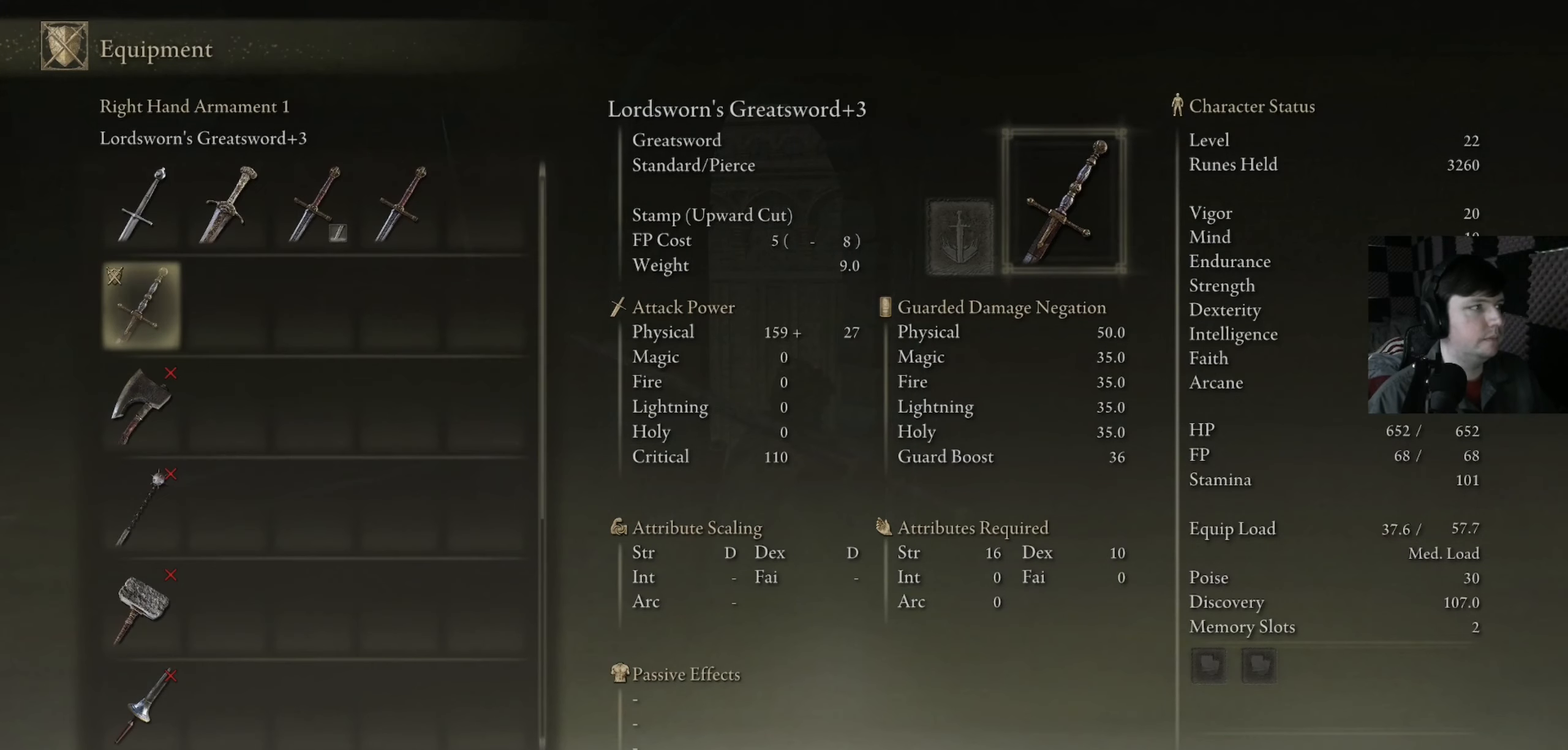
{"buttons": ["DPAD_DOWN"], "left_stick": "center", "right_stick": "center", "events": [[134, "DPAD_DOWN", "down"], [267, "DPAD_DOWN", "up"], [300, "DPAD_DOWN", "down"], [434, "DPAD_DOWN", "up"], [467, "DPAD_DOWN", "down"]]}
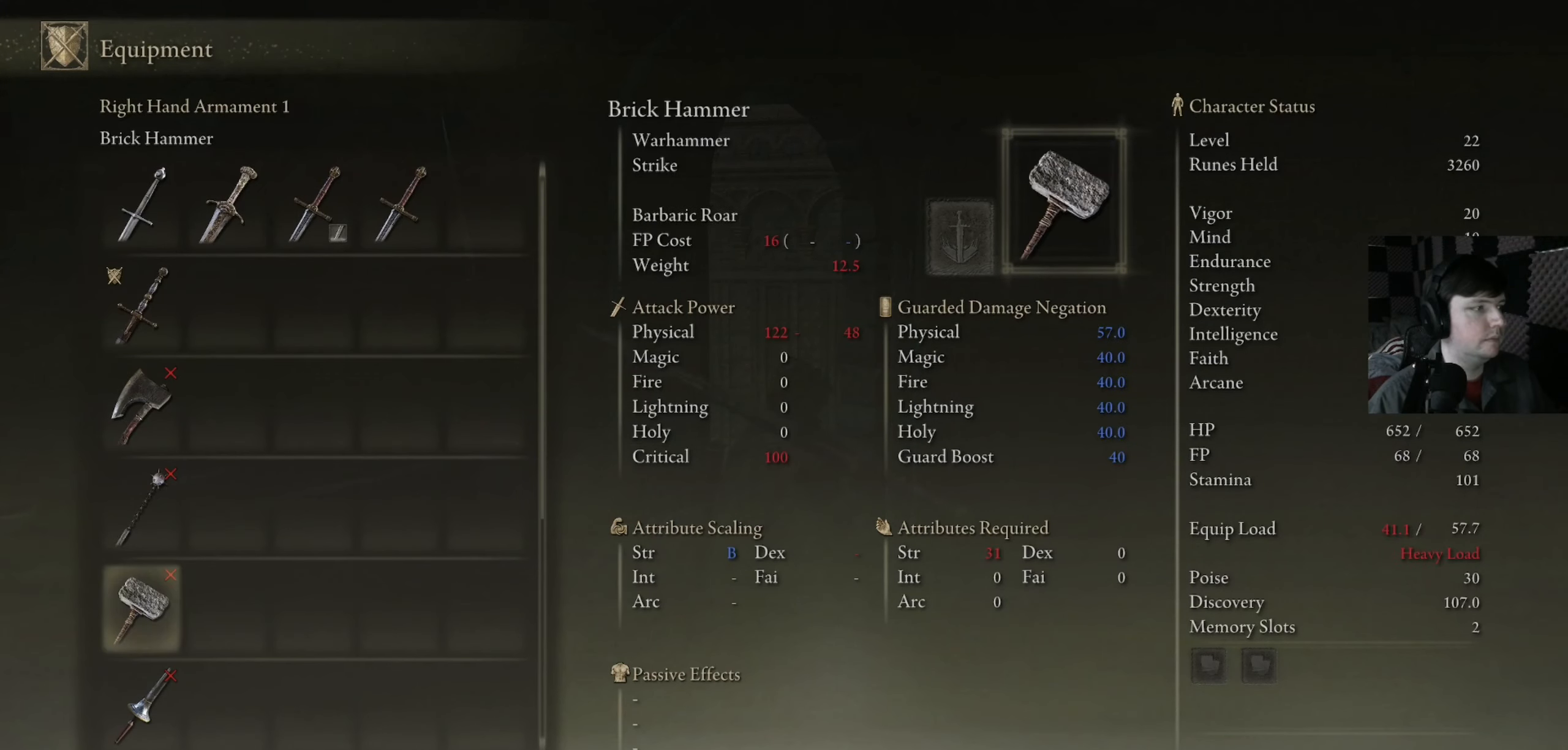
{"buttons": [], "left_stick": "center", "right_stick": "center", "events": [[100, "DPAD_DOWN", "up"], [234, "A", "down"], [333, "A", "up"]]}
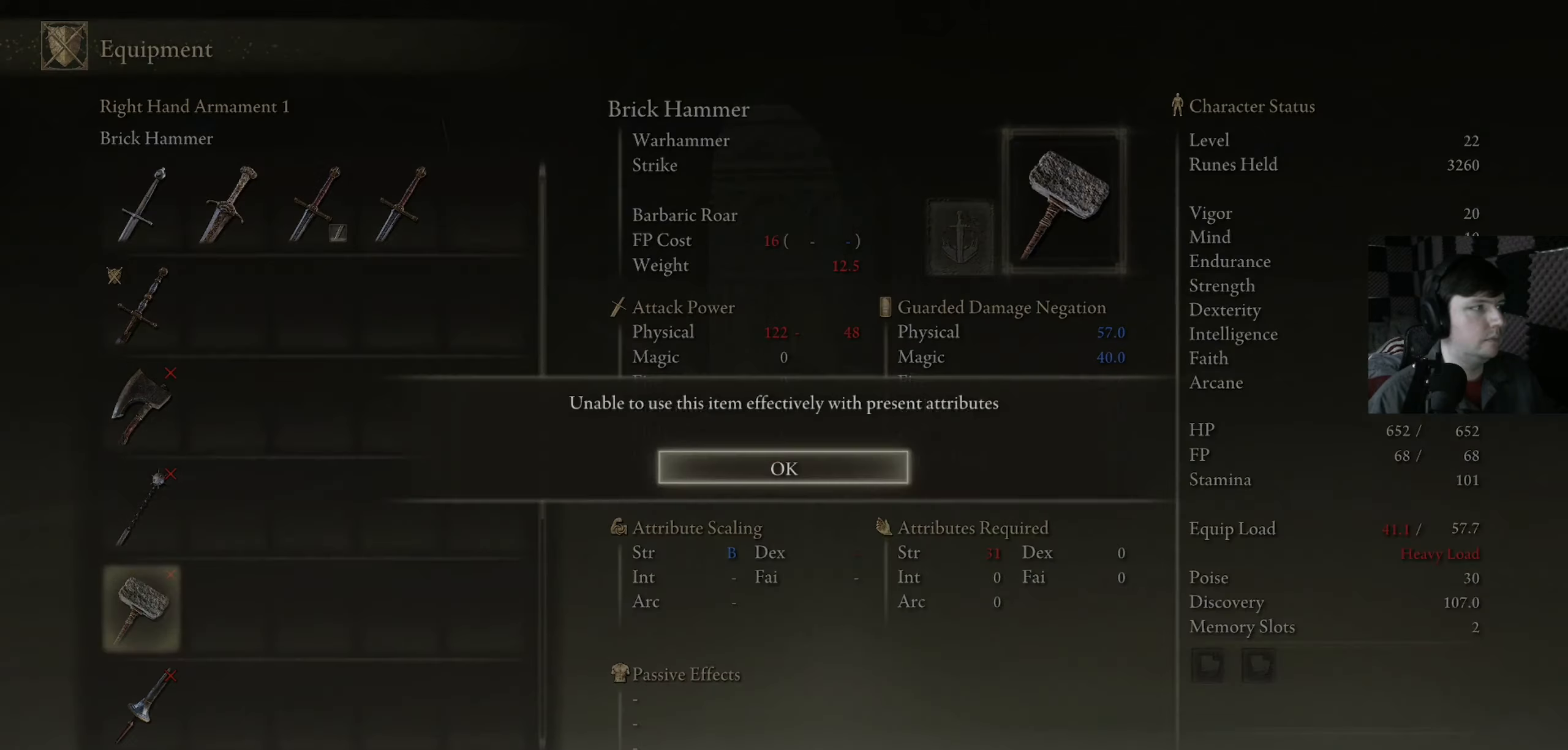
{"buttons": [], "left_stick": "center", "right_stick": "center", "events": []}
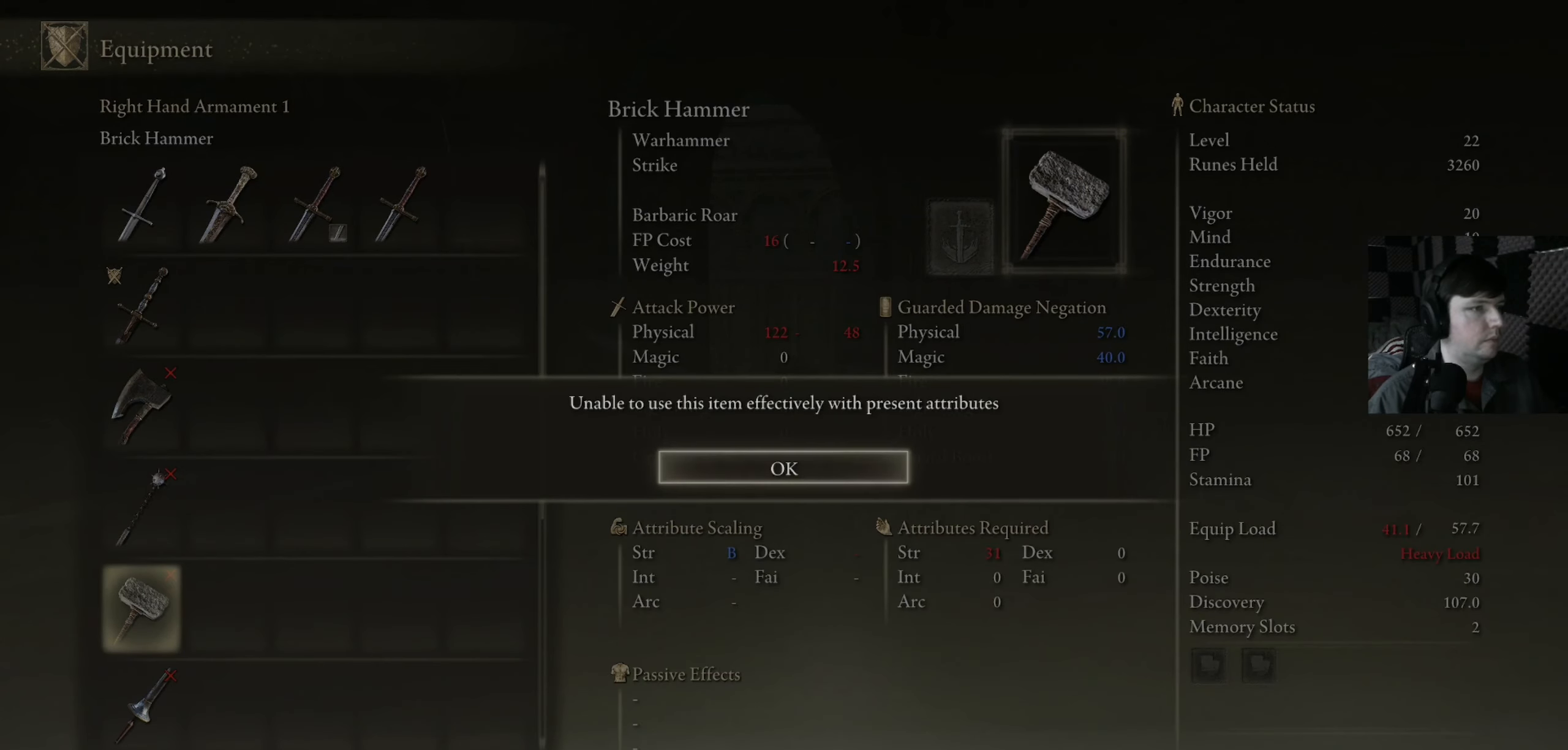
{"buttons": [], "left_stick": "center", "right_stick": "center", "events": []}
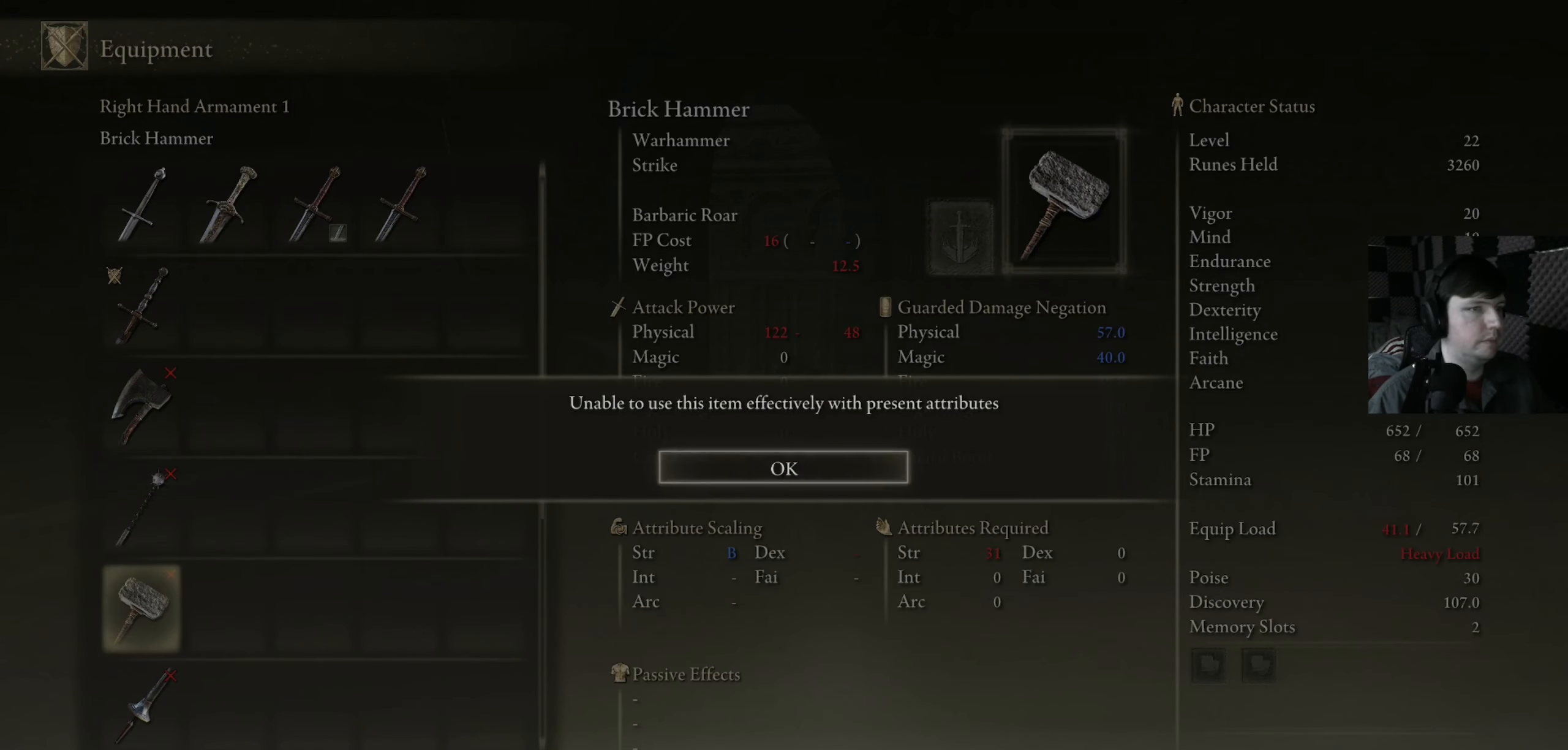
{"buttons": [], "left_stick": "center", "right_stick": "center", "events": [[366, "A", "down"], [500, "A", "up"]]}
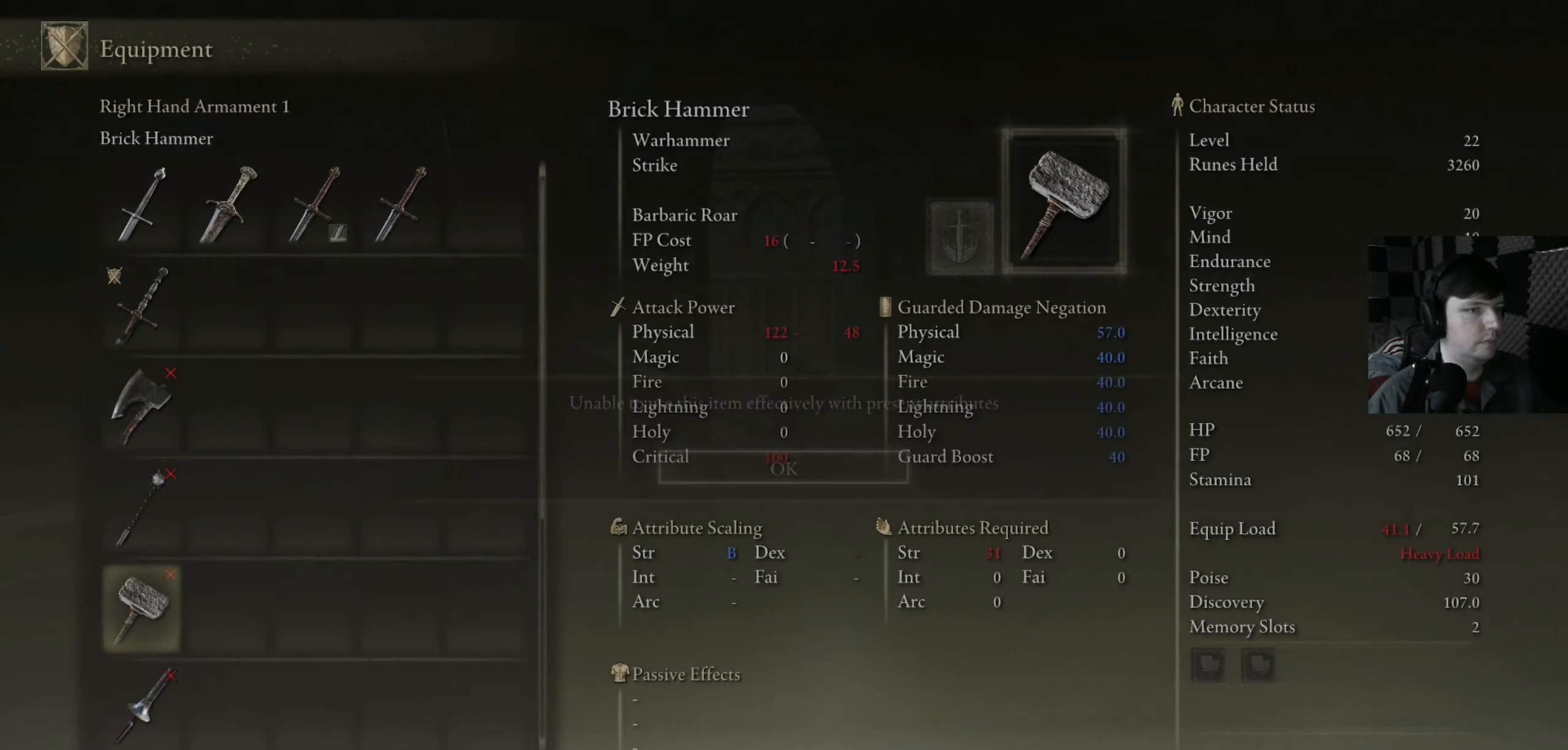
{"buttons": [], "left_stick": "center", "right_stick": "center", "events": [[366, "B", "down"], [433, "B", "up"]]}
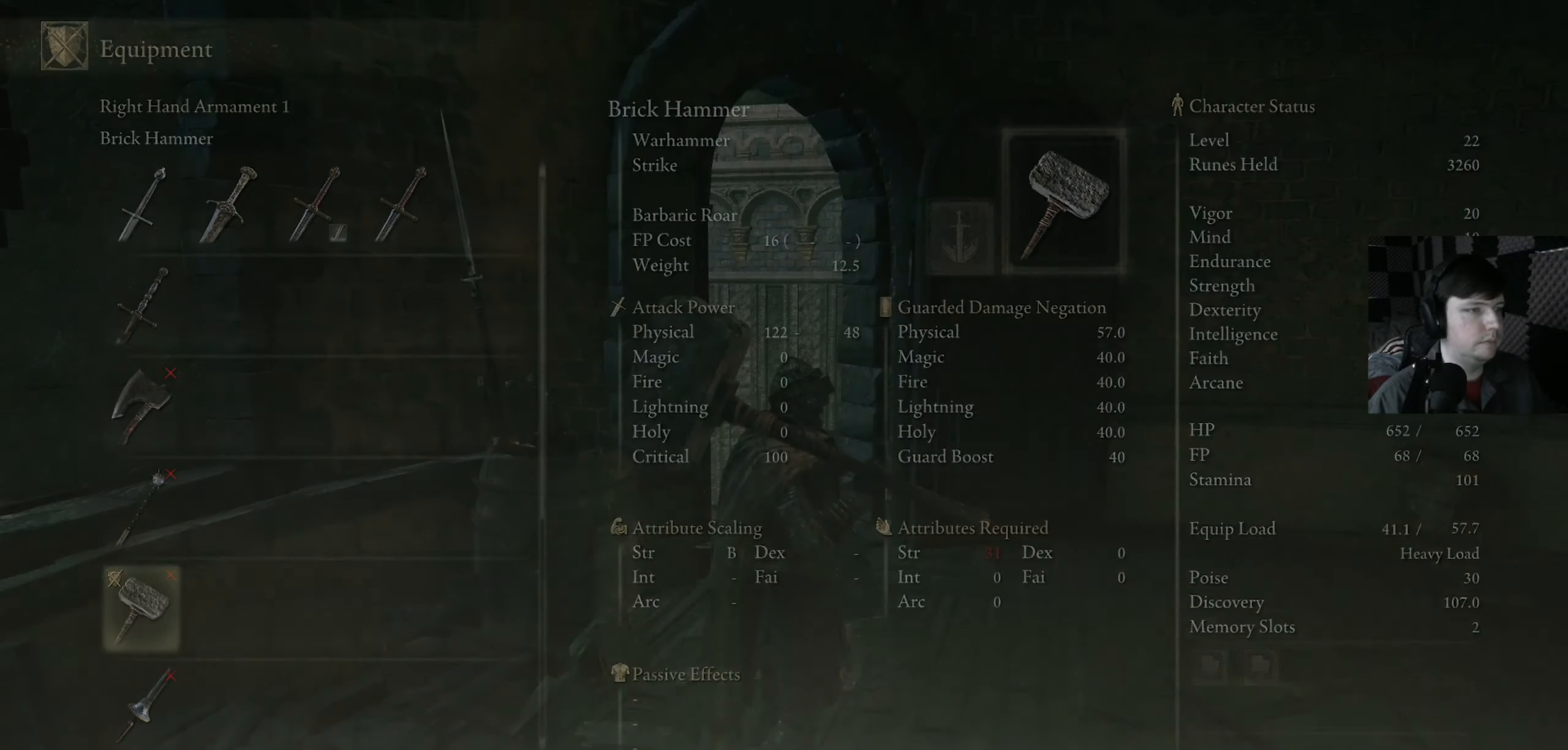
{"buttons": [], "left_stick": "center", "right_stick": "center", "events": []}
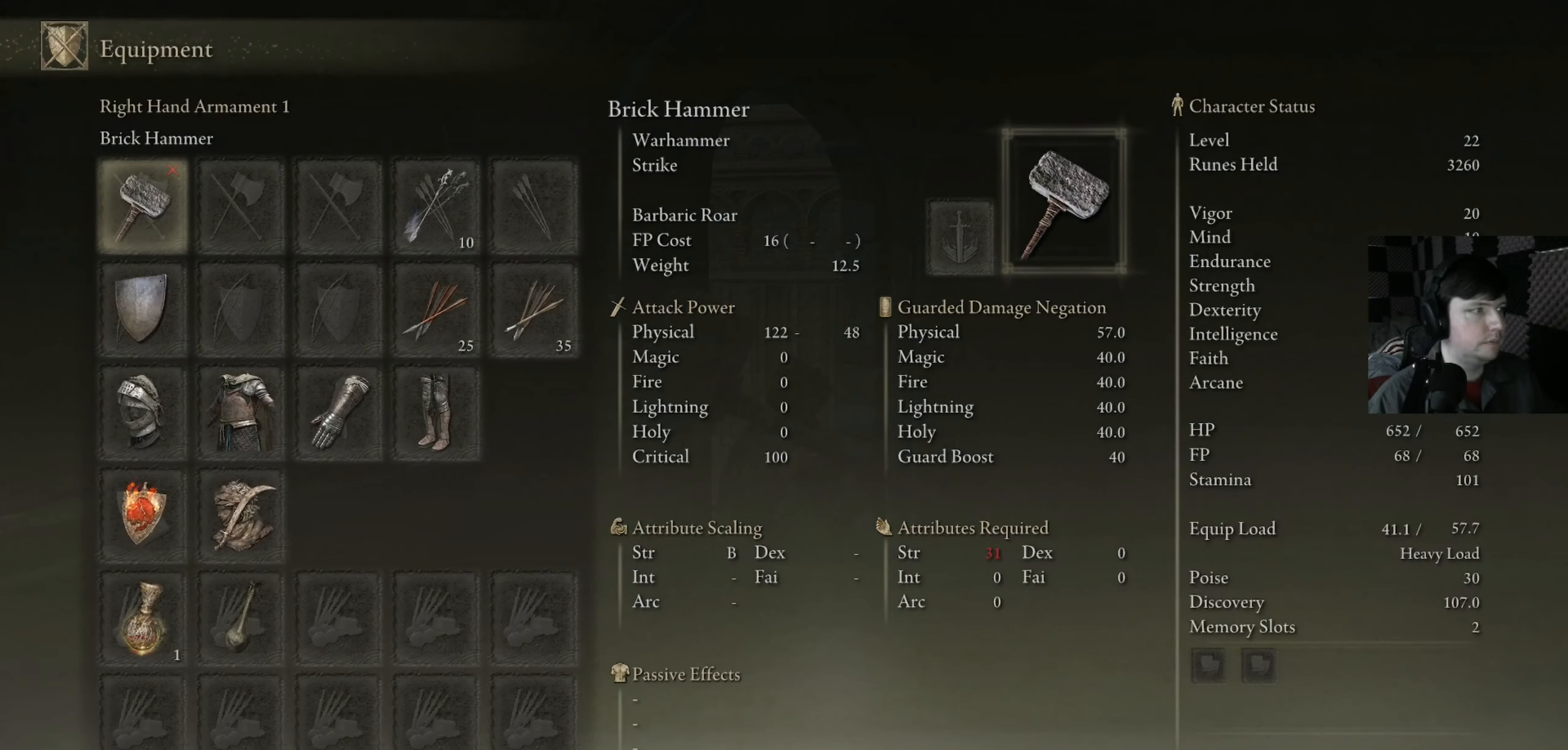
{"buttons": [], "left_stick": "center", "right_stick": "center", "events": [[233, "B", "down"], [333, "B", "up"]]}
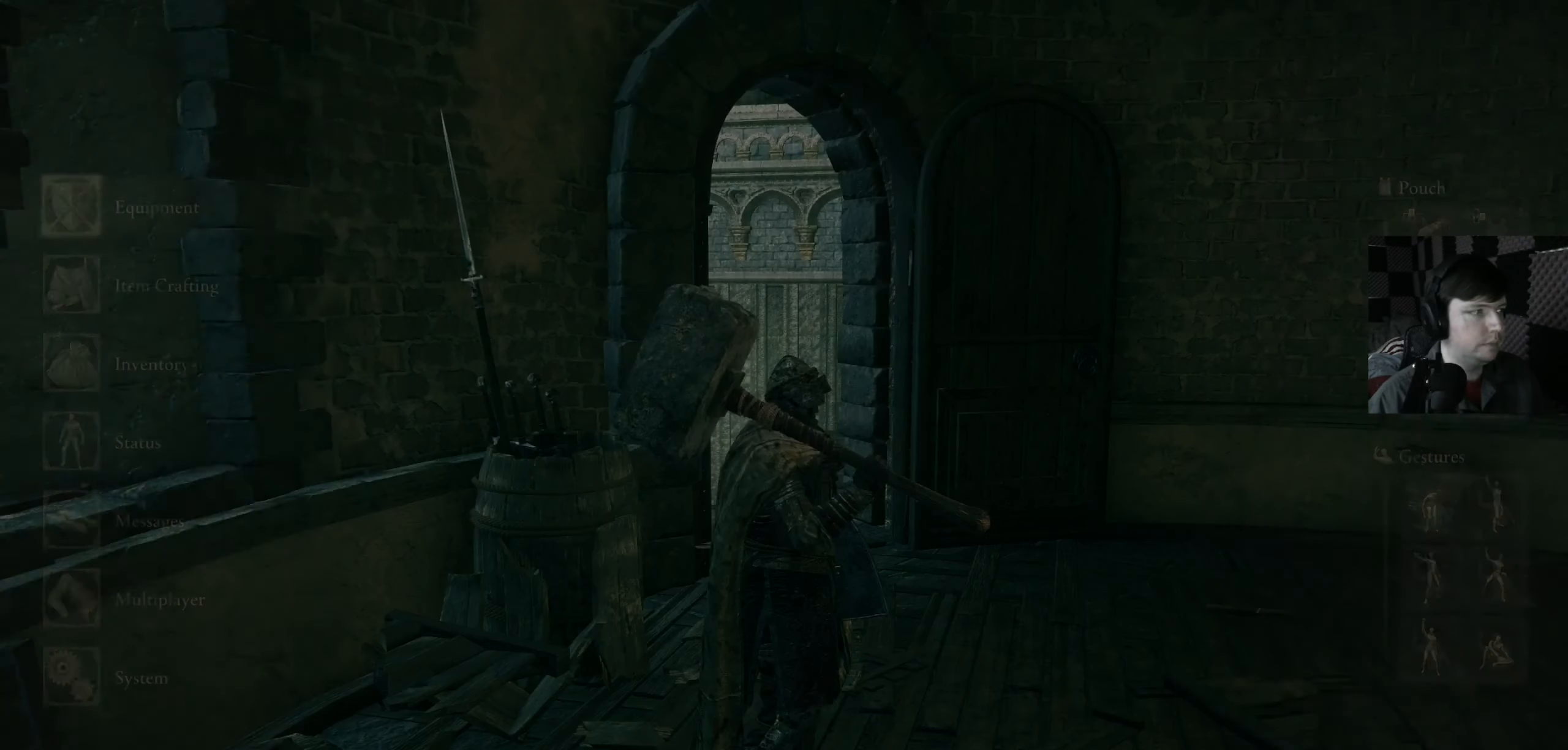
{"buttons": [], "left_stick": "center", "right_stick": "center", "events": []}
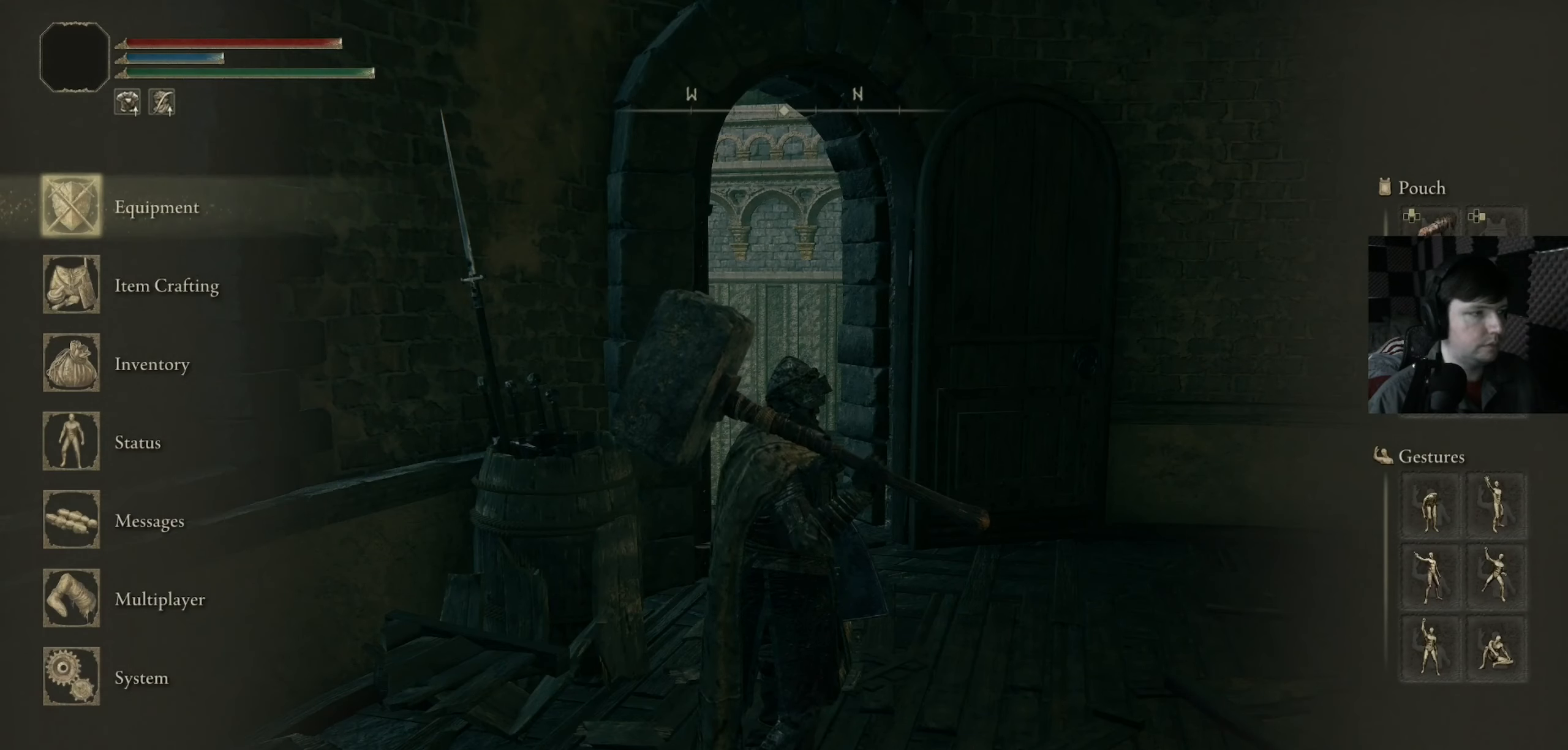
{"buttons": [], "left_stick": "center", "right_stick": "right", "events": [[100, "B", "down"], [200, "B", "up"], [433, "right_stick", "right"]]}
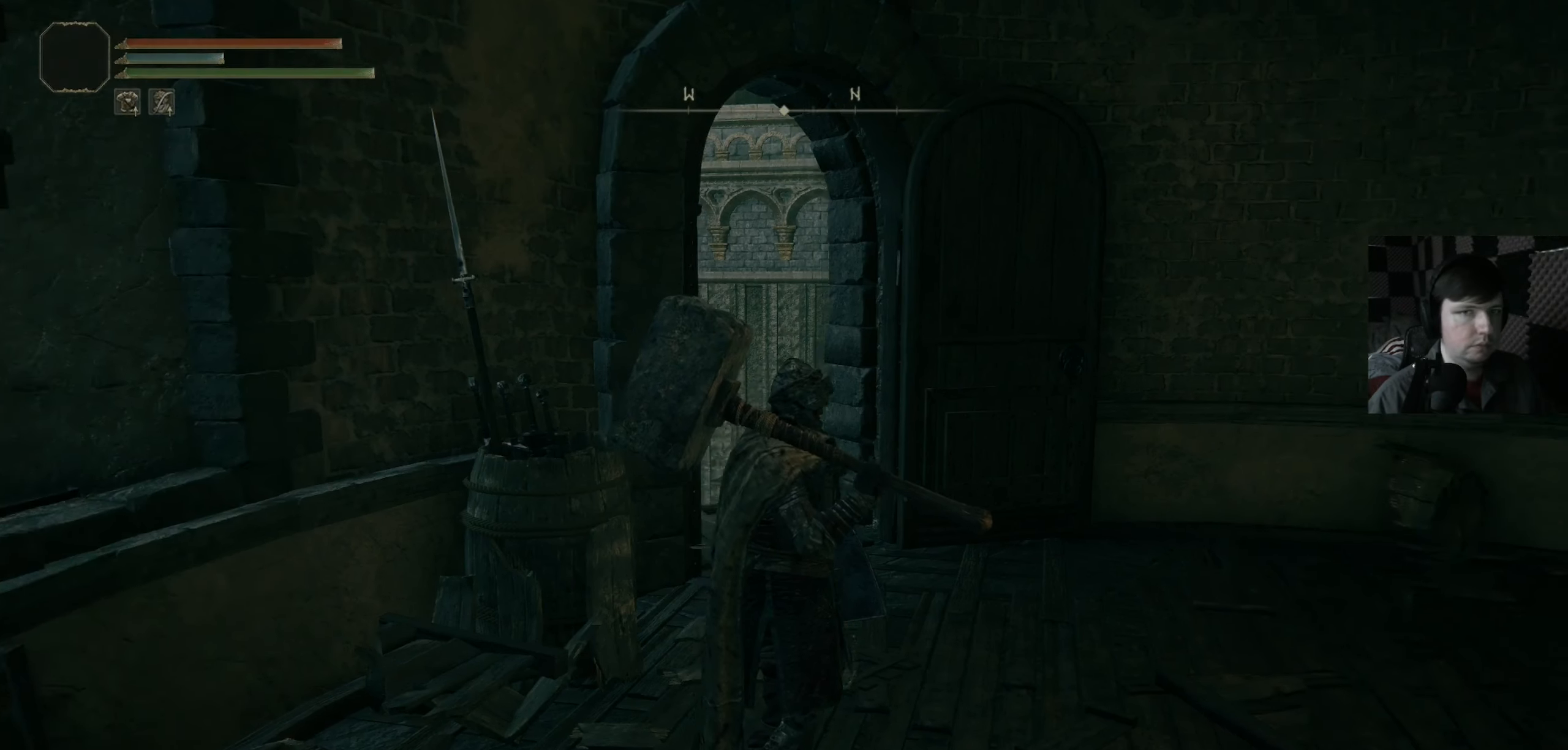
{"buttons": [], "left_stick": "center", "right_stick": "center", "events": [[266, "right_stick", "center"]]}
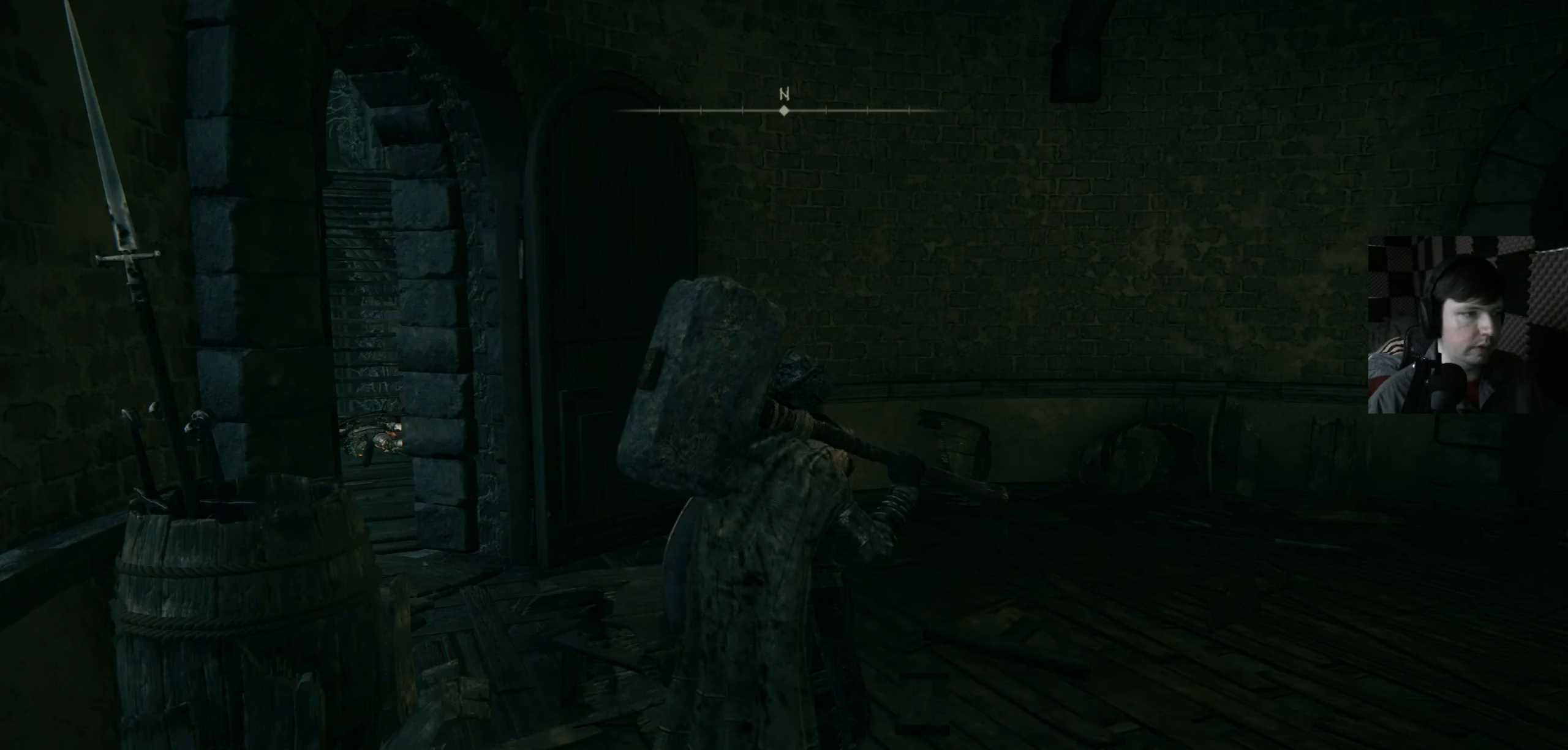
{"buttons": [], "left_stick": "center", "right_stick": "center", "events": [[233, "DPAD_LEFT", "down"], [333, "DPAD_LEFT", "up"]]}
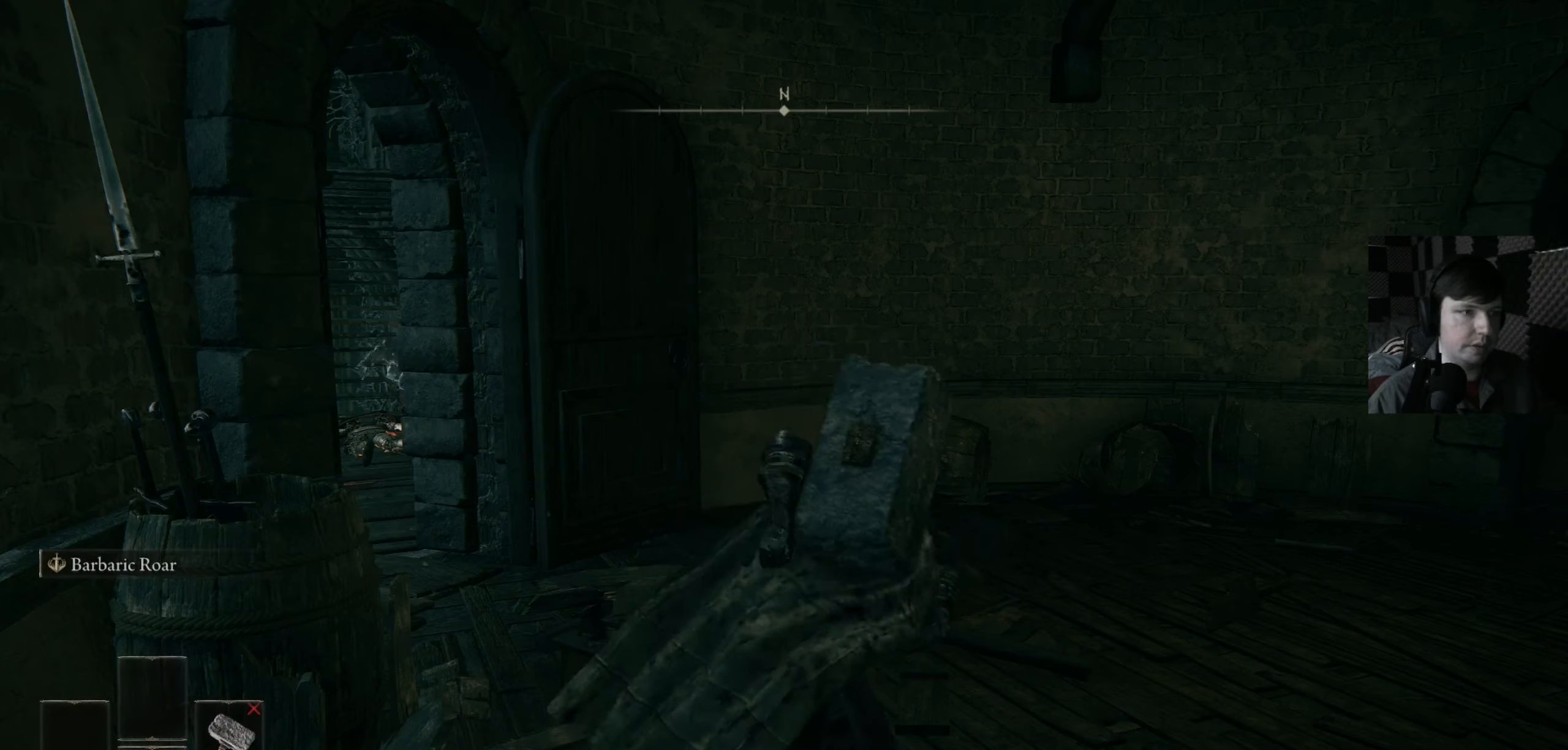
{"buttons": [], "left_stick": "center", "right_stick": "center", "events": []}
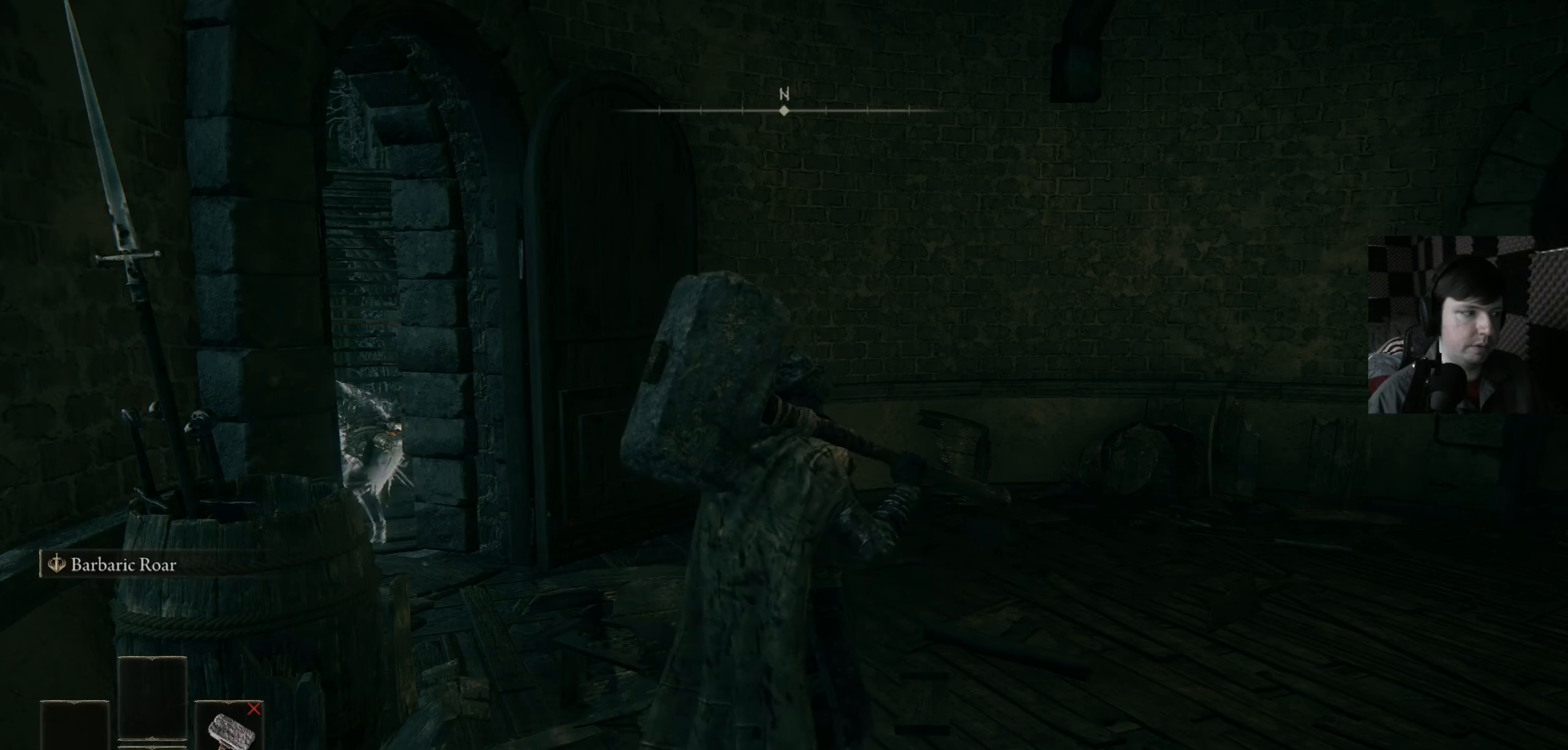
{"buttons": ["R1"], "left_stick": "center", "right_stick": "center", "events": [[233, "R1", "down"]]}
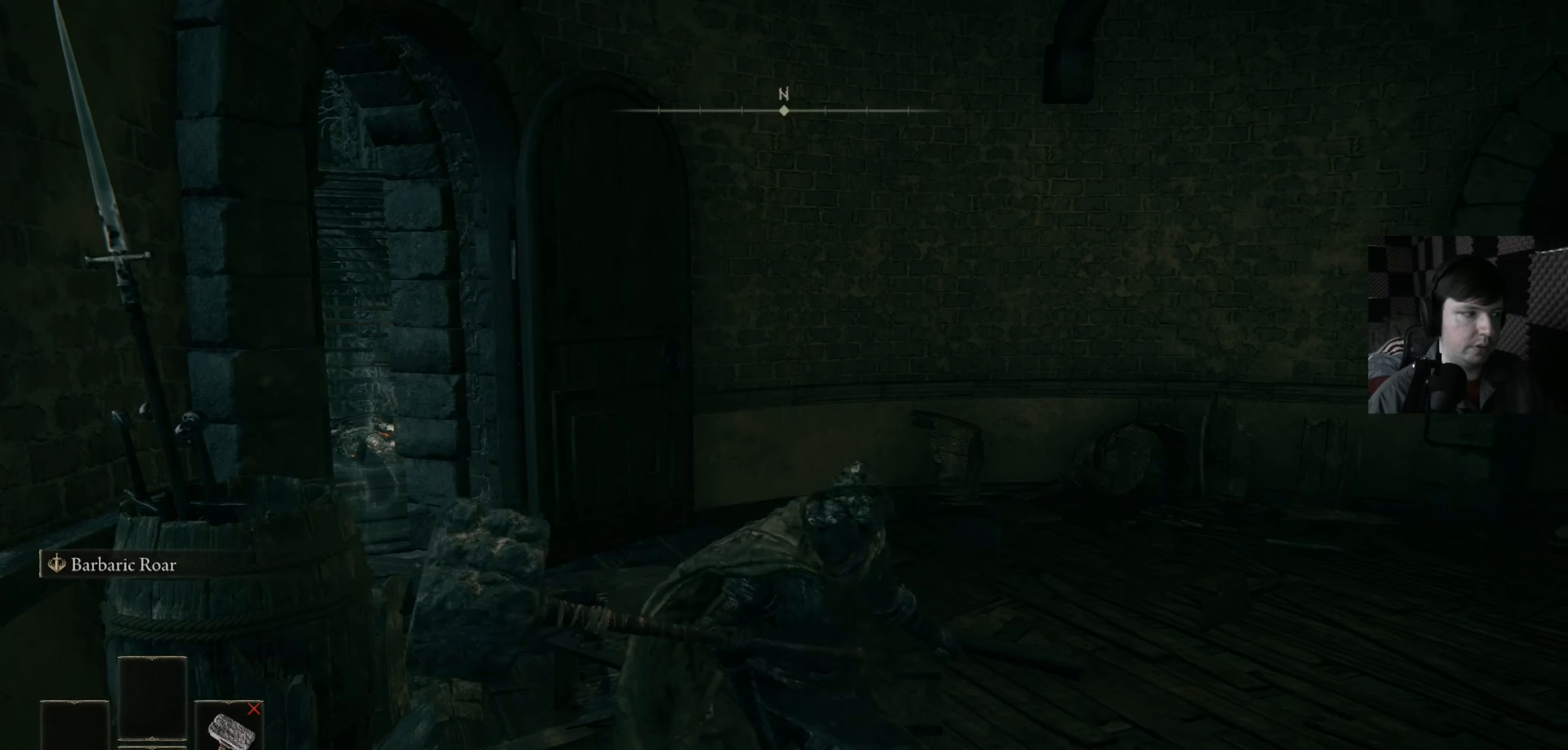
{"buttons": [], "left_stick": "center", "right_stick": "center", "events": [[333, "R1", "up"]]}